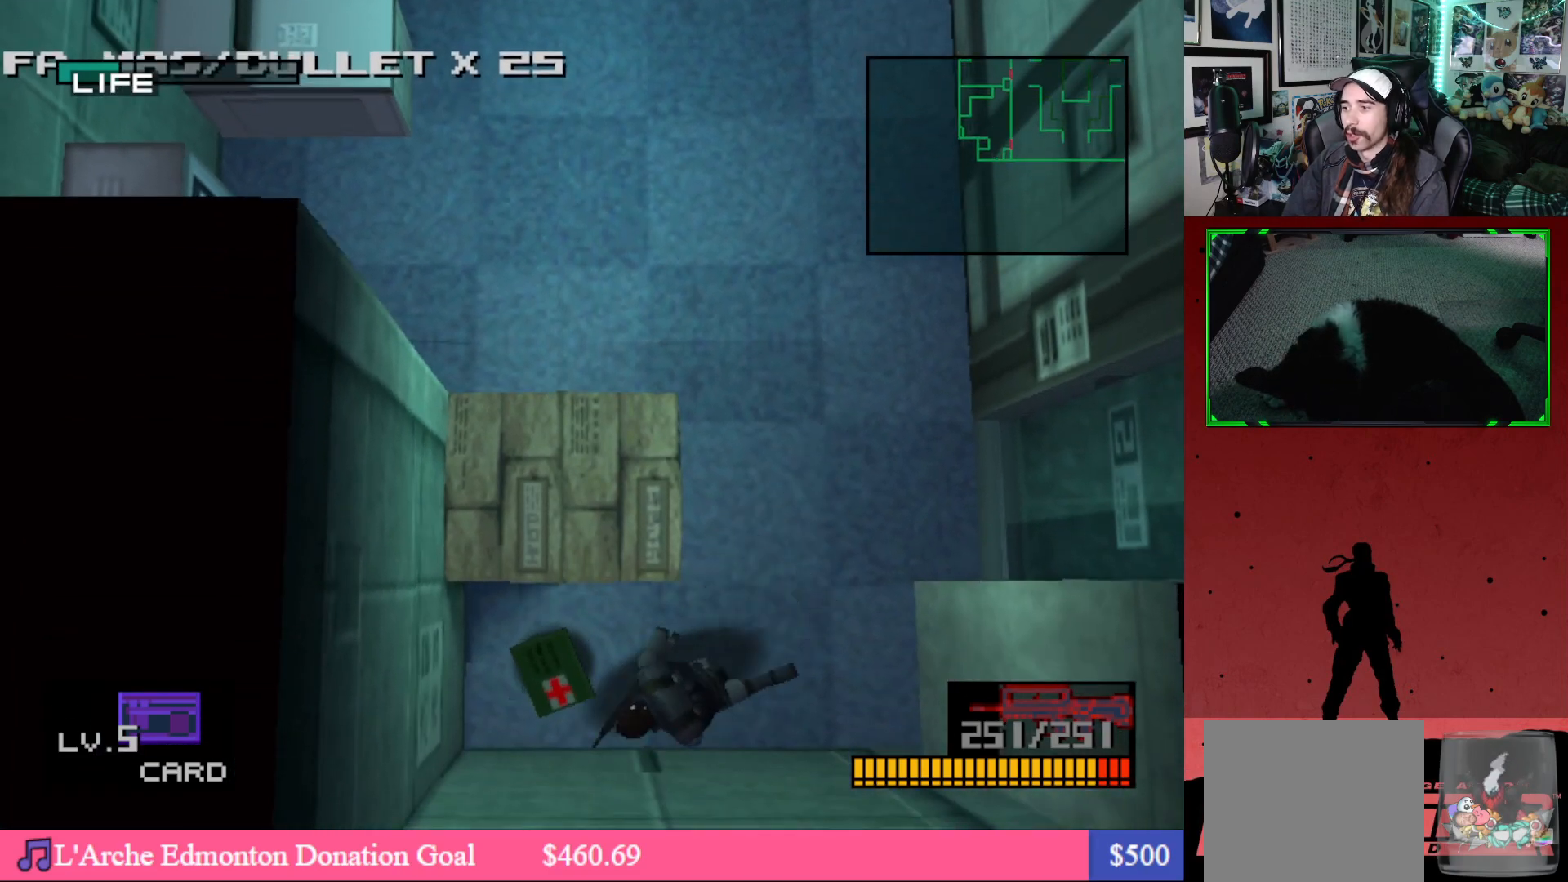
Gameplay with a controller (Xbox layout); each line is a JSON object with the inputs held at the frame after it. "events" lists button and stick changes between this image and that frame as [ms after this image, input, new state], when the widget could be followed in between.
{"buttons": ["DPAD_RIGHT"], "left_stick": "center", "right_stick": "center", "events": [[67, "DPAD_UP", "down"], [100, "DPAD_LEFT", "up"], [150, "DPAD_RIGHT", "down"], [183, "DPAD_UP", "up"]]}
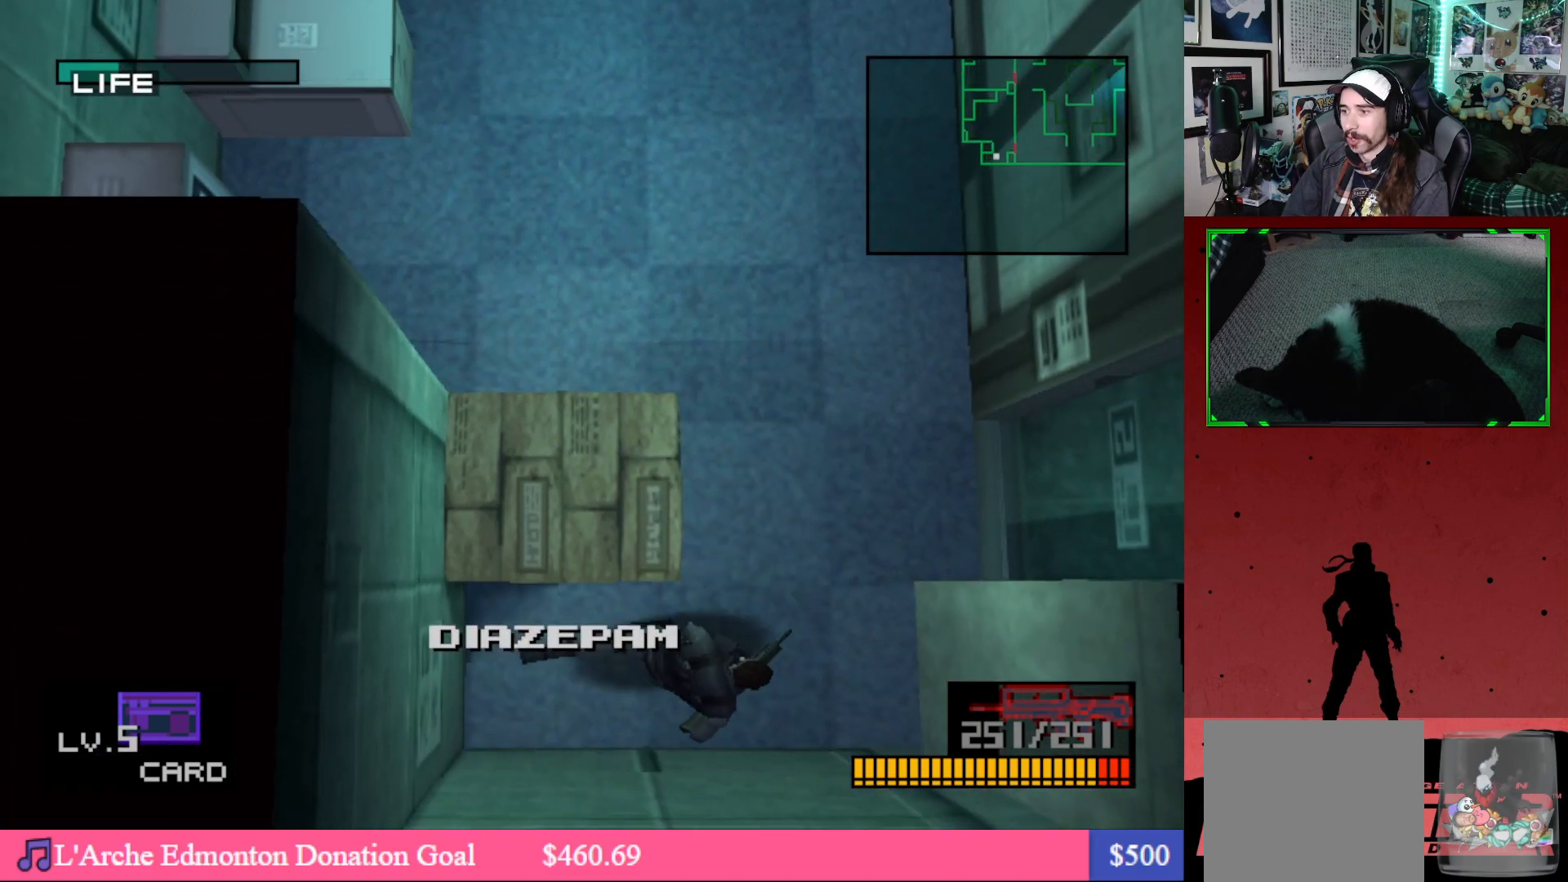
{"buttons": ["DPAD_RIGHT"], "left_stick": "center", "right_stick": "center", "events": [[67, "DPAD_UP", "down"], [333, "DPAD_UP", "up"]]}
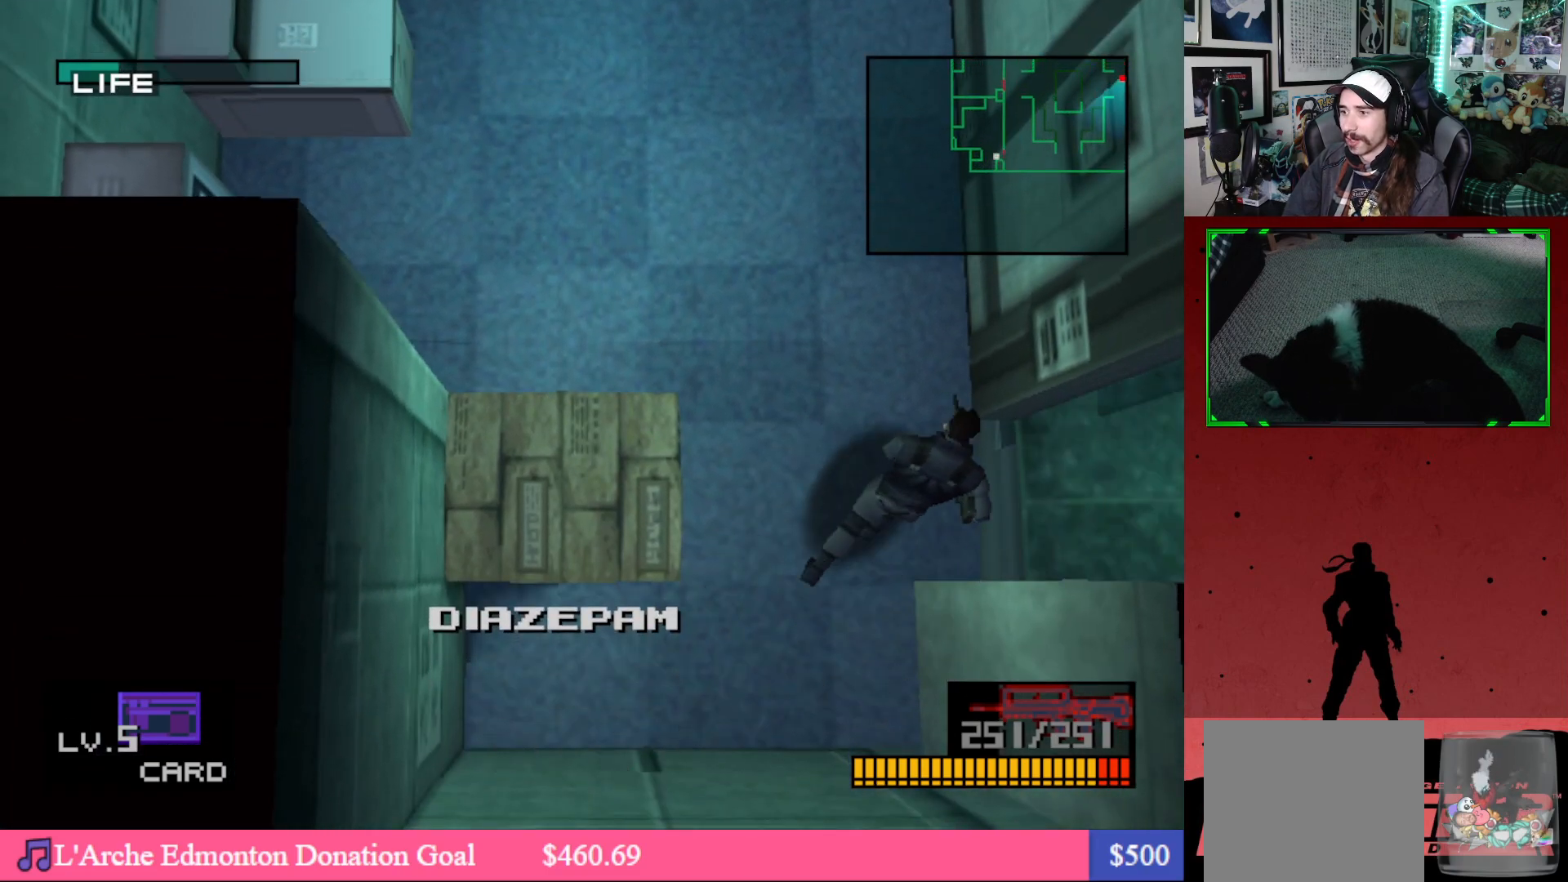
{"buttons": ["DPAD_RIGHT"], "left_stick": "center", "right_stick": "center", "events": [[133, "DPAD_RIGHT", "up"], [500, "DPAD_RIGHT", "down"]]}
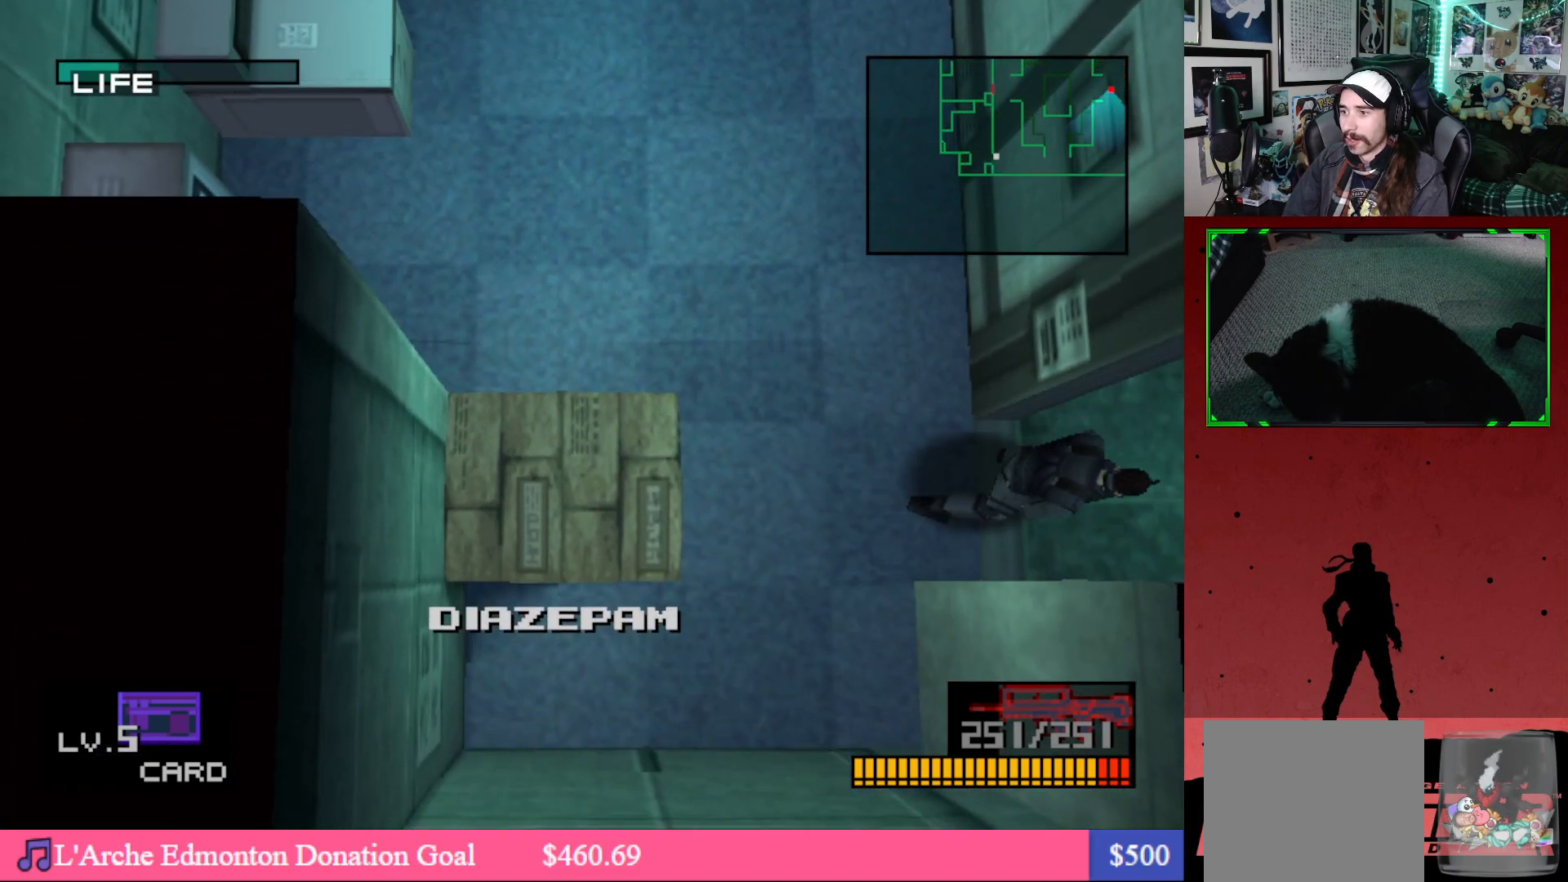
{"buttons": ["DPAD_DOWN", "DPAD_RIGHT"], "left_stick": "center", "right_stick": "center", "events": [[400, "DPAD_DOWN", "down"]]}
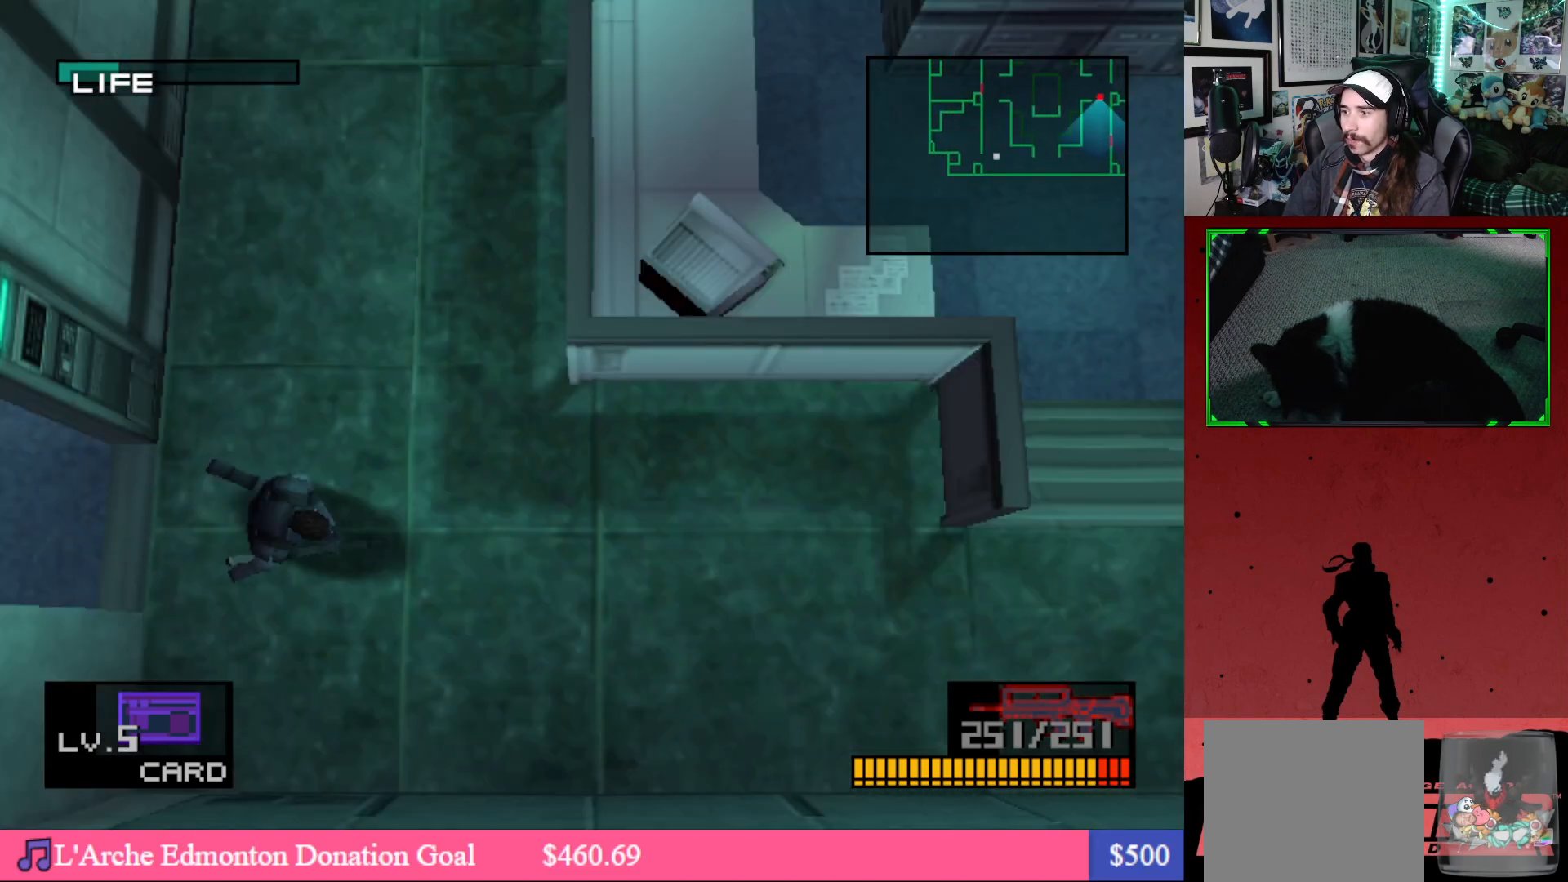
{"buttons": ["DPAD_RIGHT"], "left_stick": "center", "right_stick": "center", "events": [[250, "DPAD_DOWN", "up"]]}
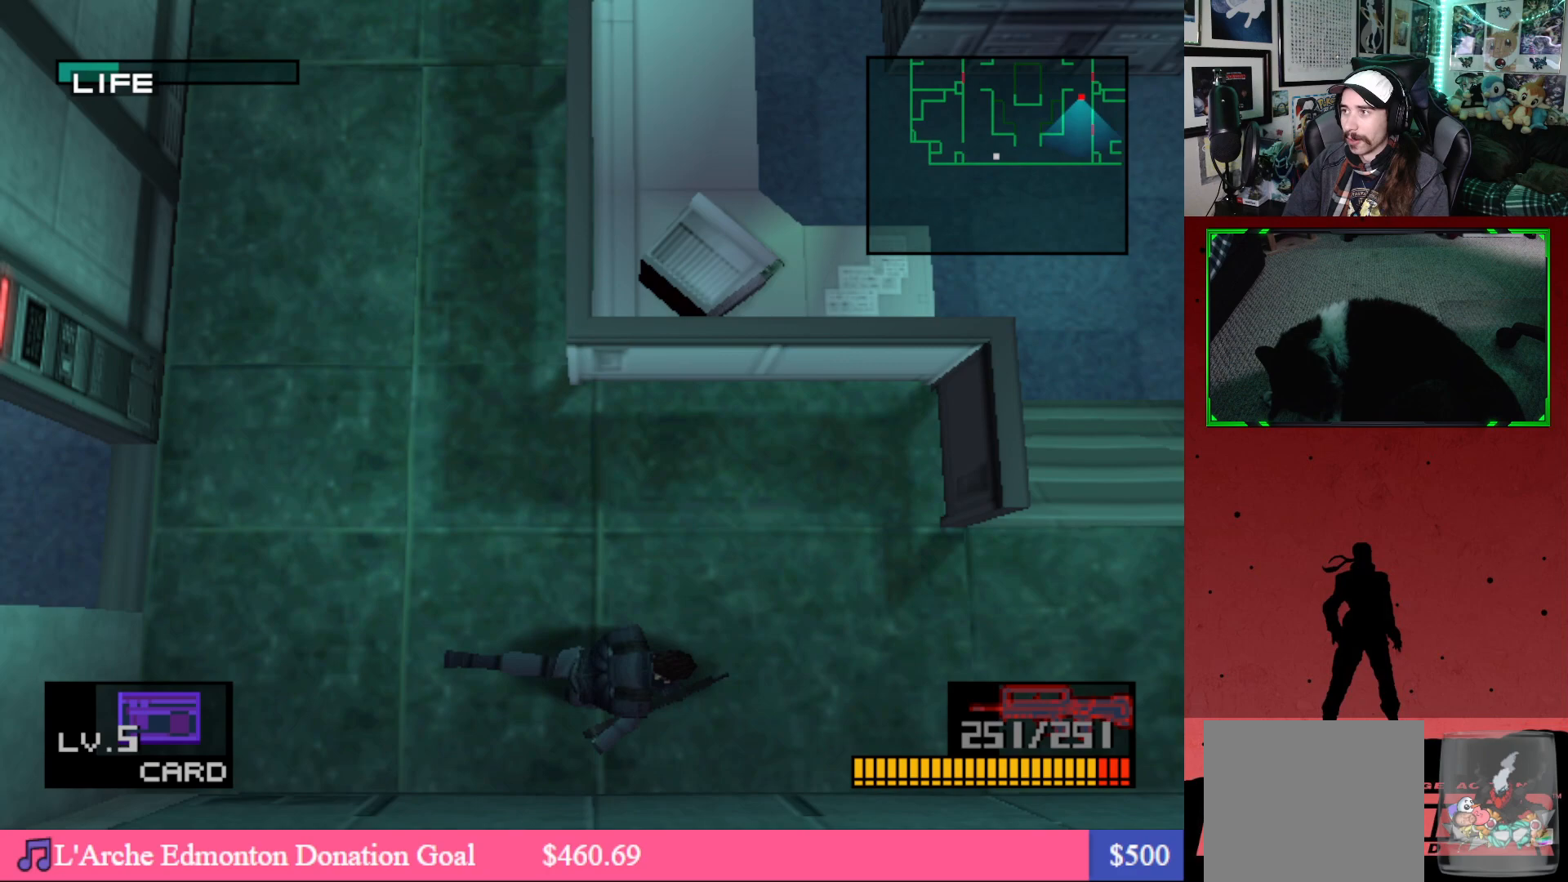
{"buttons": ["DPAD_RIGHT"], "left_stick": "center", "right_stick": "center", "events": []}
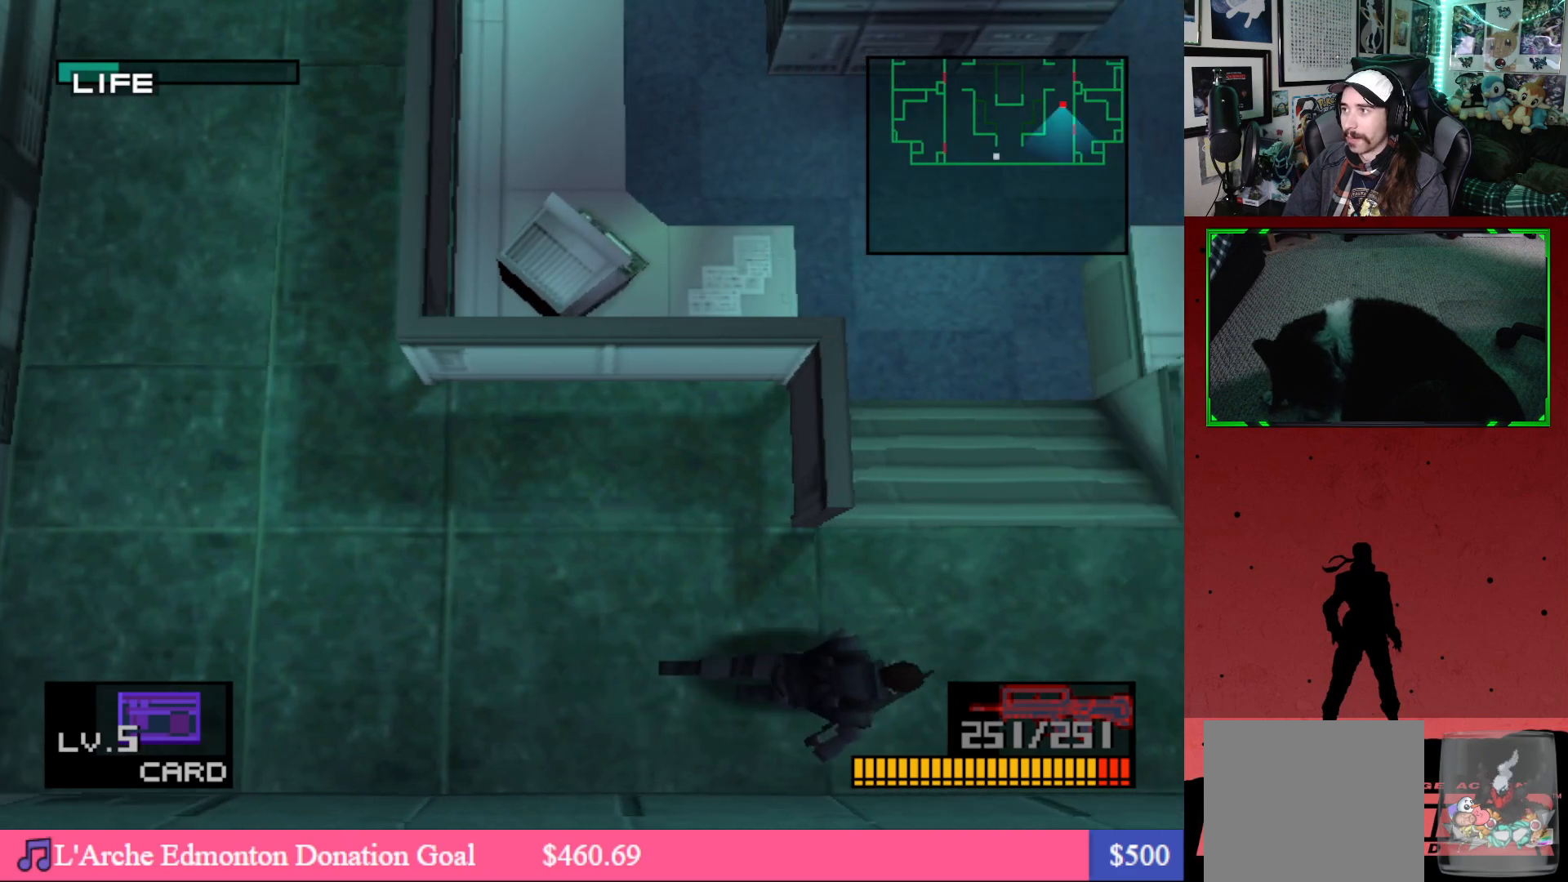
{"buttons": ["DPAD_UP"], "left_stick": "center", "right_stick": "center", "events": [[33, "DPAD_RIGHT", "up"], [417, "DPAD_UP", "down"]]}
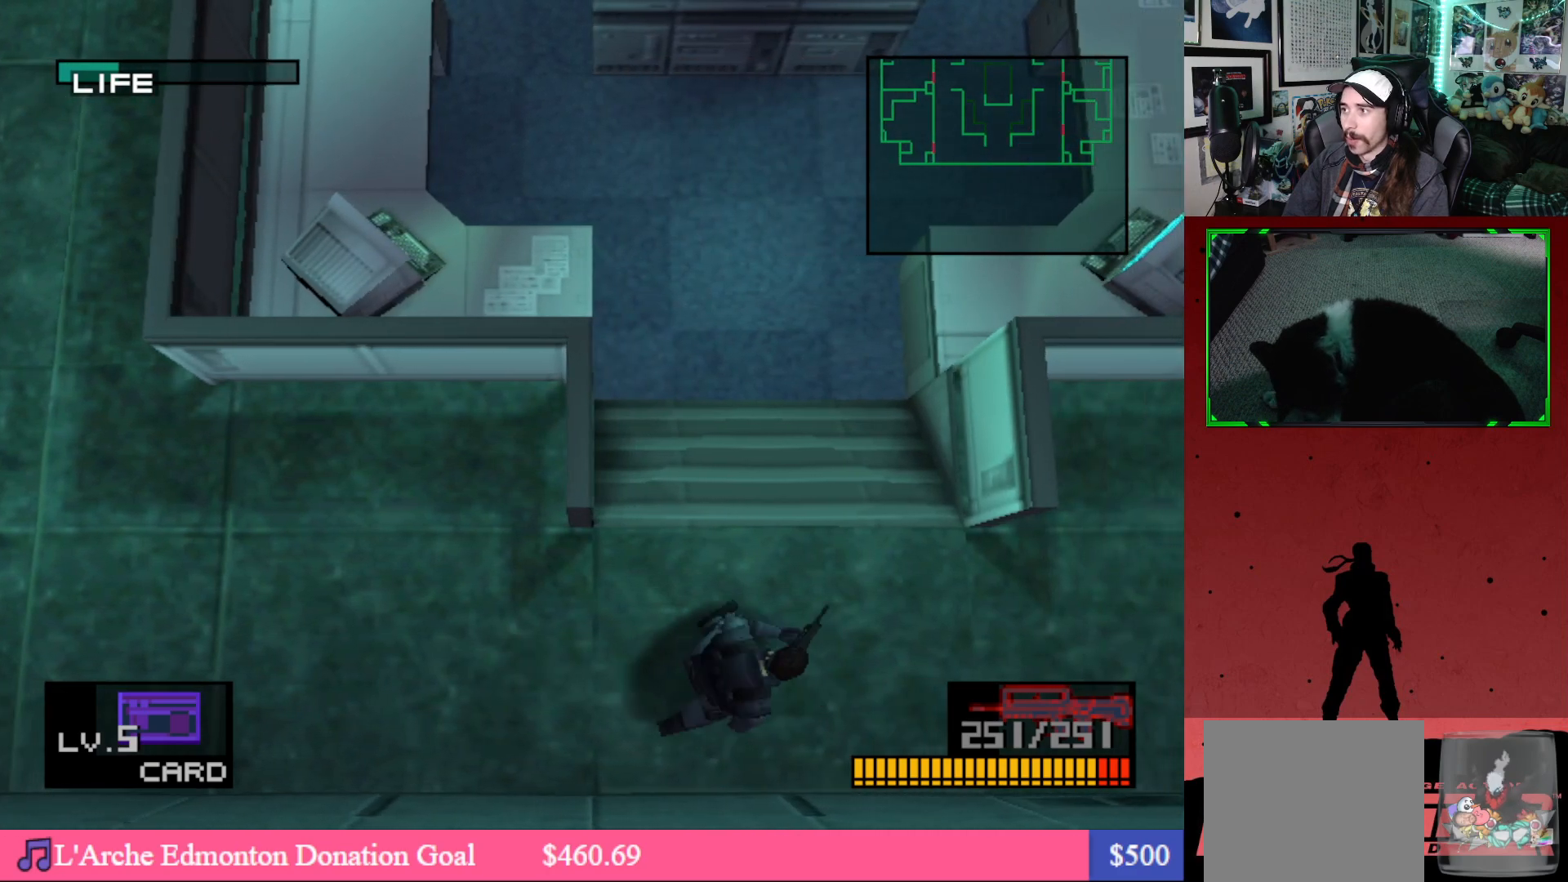
{"buttons": ["DPAD_UP", "DPAD_RIGHT"], "left_stick": "center", "right_stick": "center", "events": [[483, "DPAD_RIGHT", "down"]]}
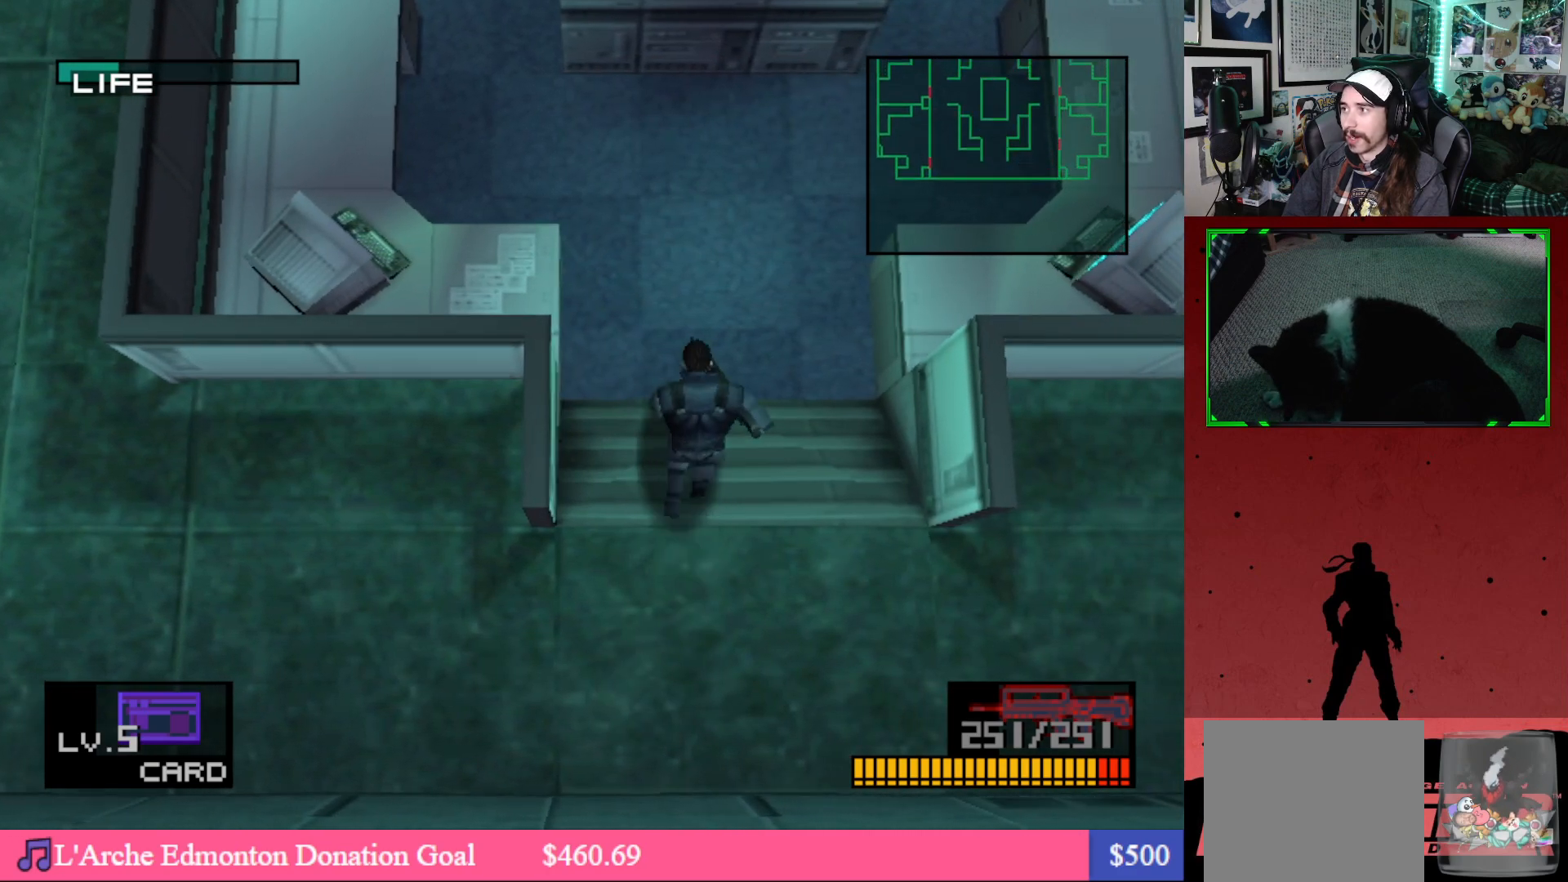
{"buttons": ["DPAD_UP"], "left_stick": "center", "right_stick": "center", "events": [[250, "DPAD_RIGHT", "up"]]}
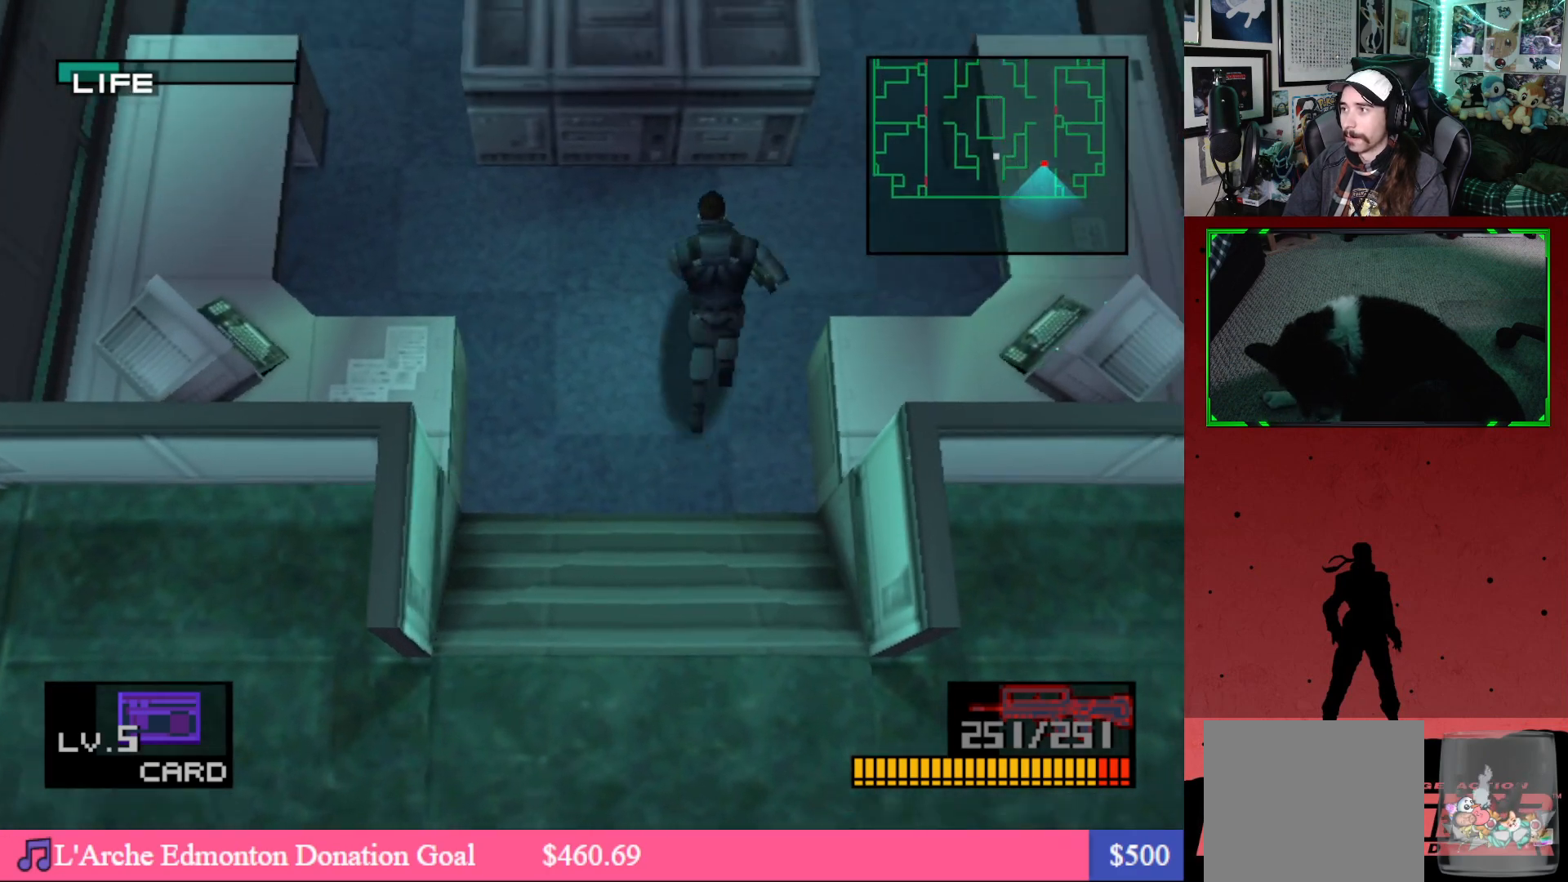
{"buttons": ["DPAD_UP", "DPAD_RIGHT"], "left_stick": "center", "right_stick": "center", "events": [[33, "DPAD_RIGHT", "down"]]}
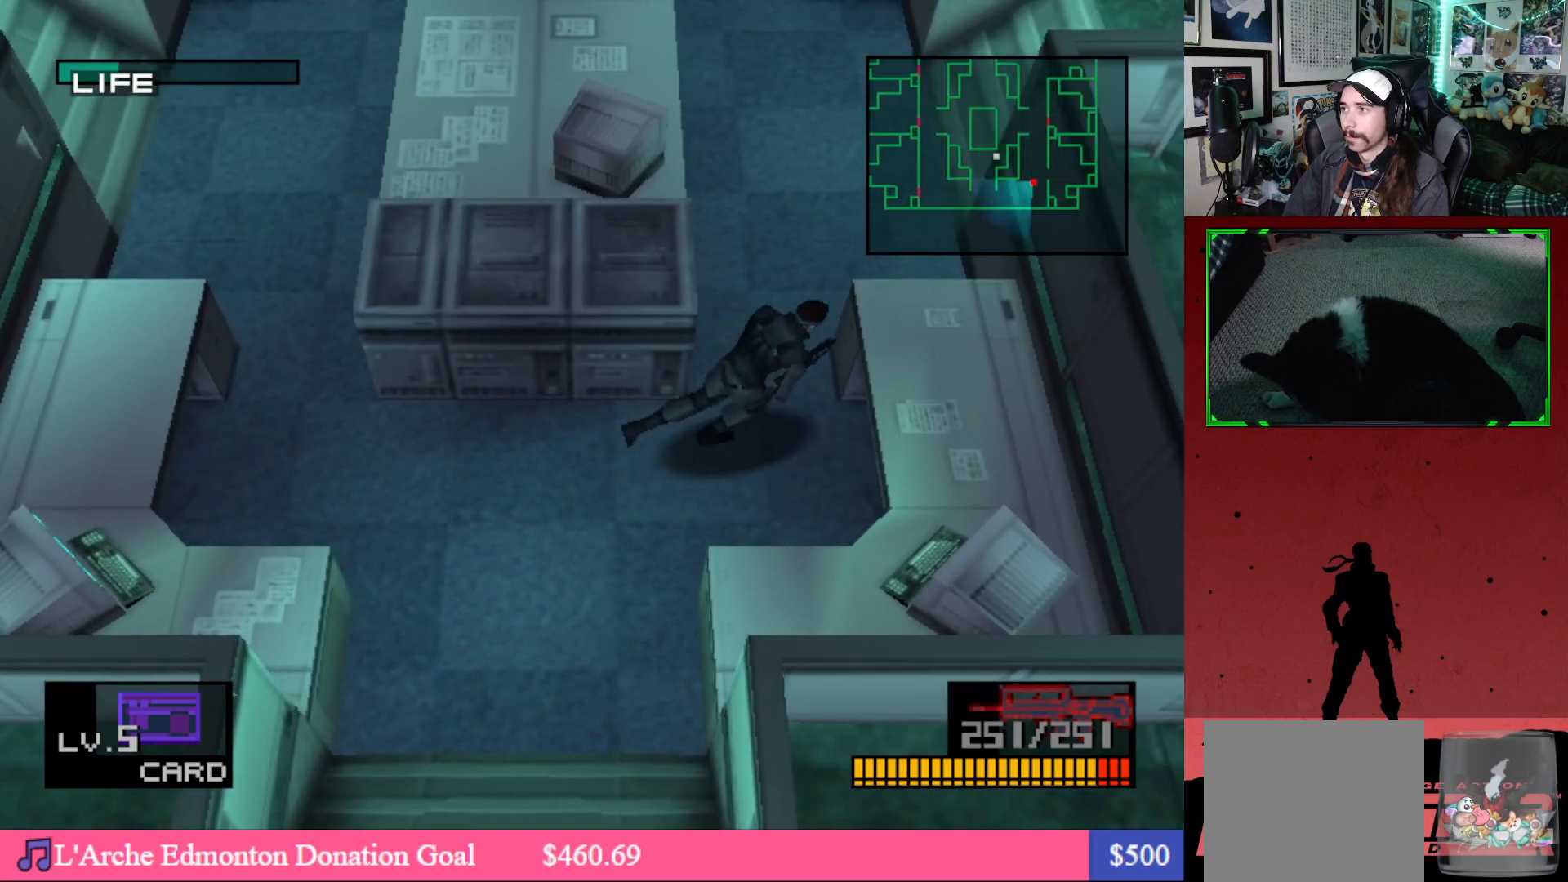
{"buttons": ["DPAD_UP"], "left_stick": "center", "right_stick": "center", "events": [[33, "DPAD_RIGHT", "up"]]}
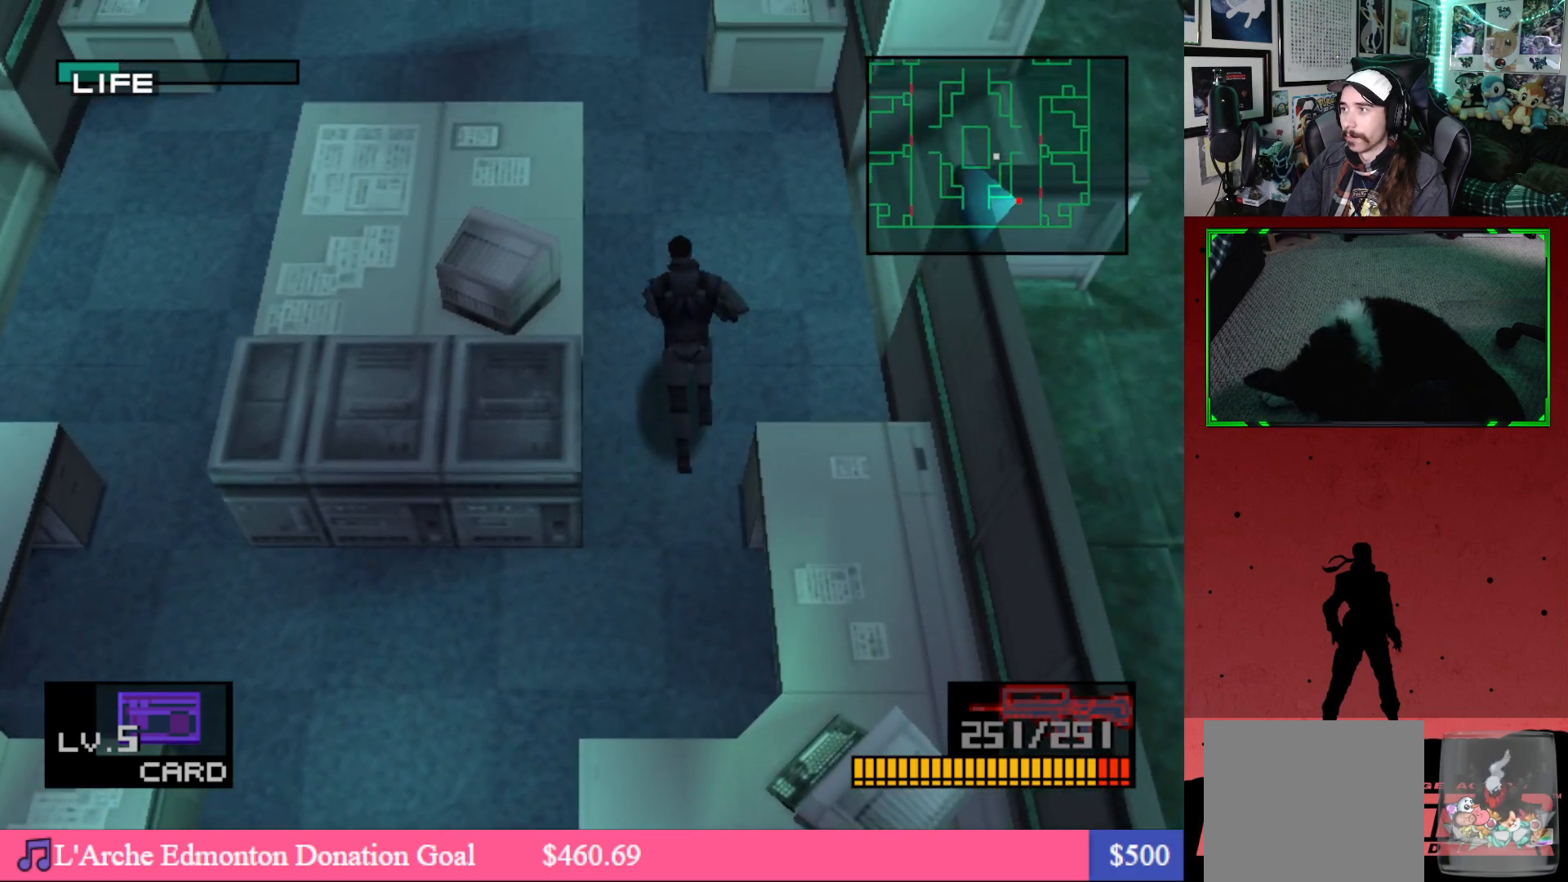
{"buttons": ["DPAD_RIGHT"], "left_stick": "center", "right_stick": "center", "events": [[17, "DPAD_RIGHT", "down"], [333, "DPAD_UP", "up"]]}
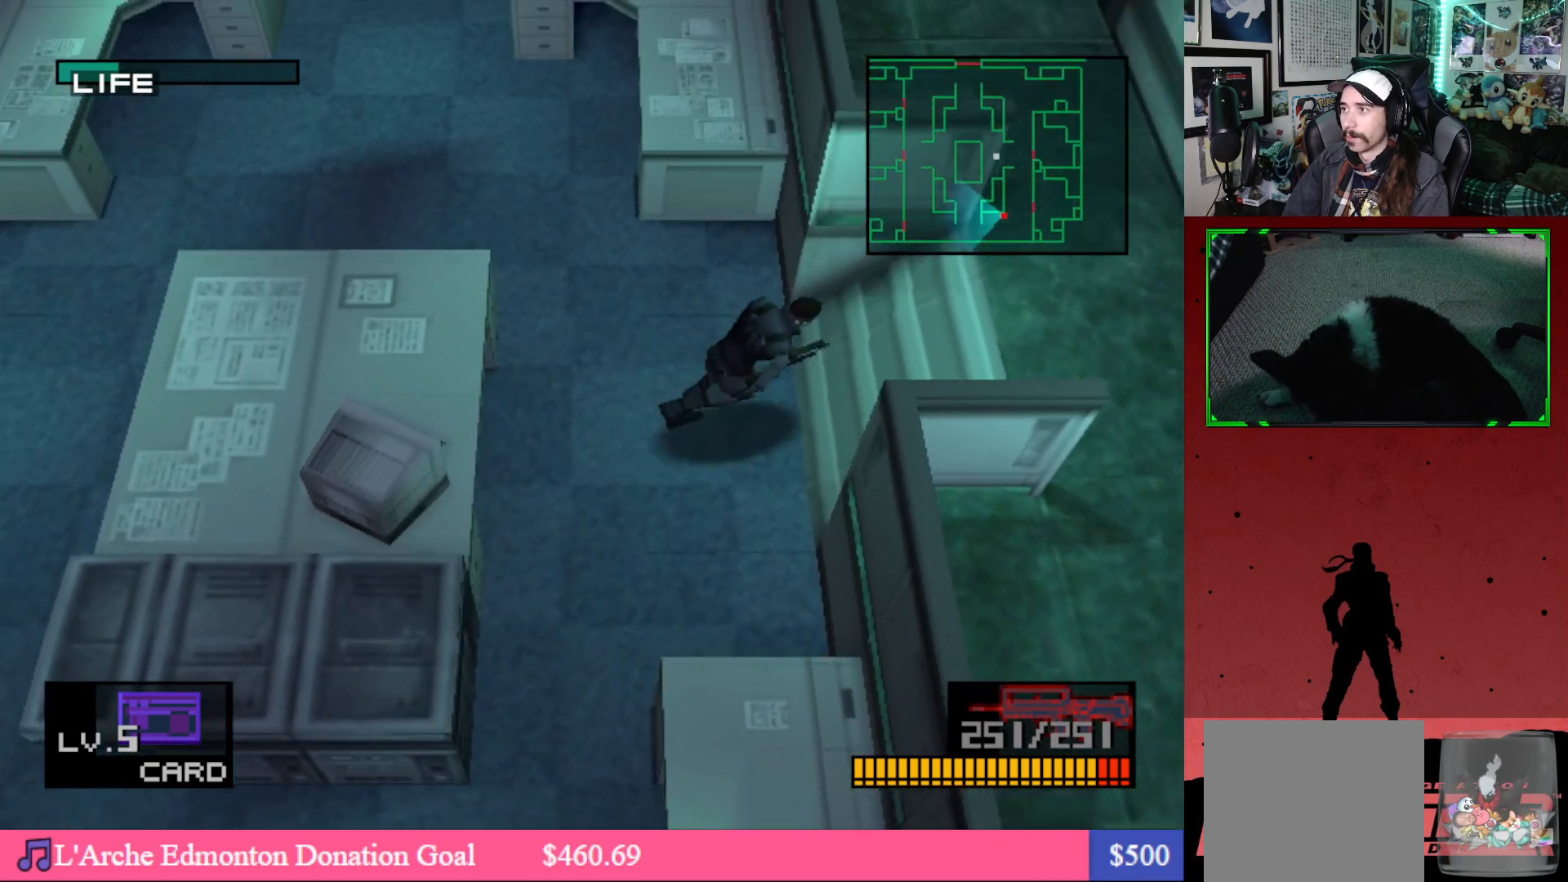
{"buttons": ["DPAD_RIGHT"], "left_stick": "center", "right_stick": "center", "events": []}
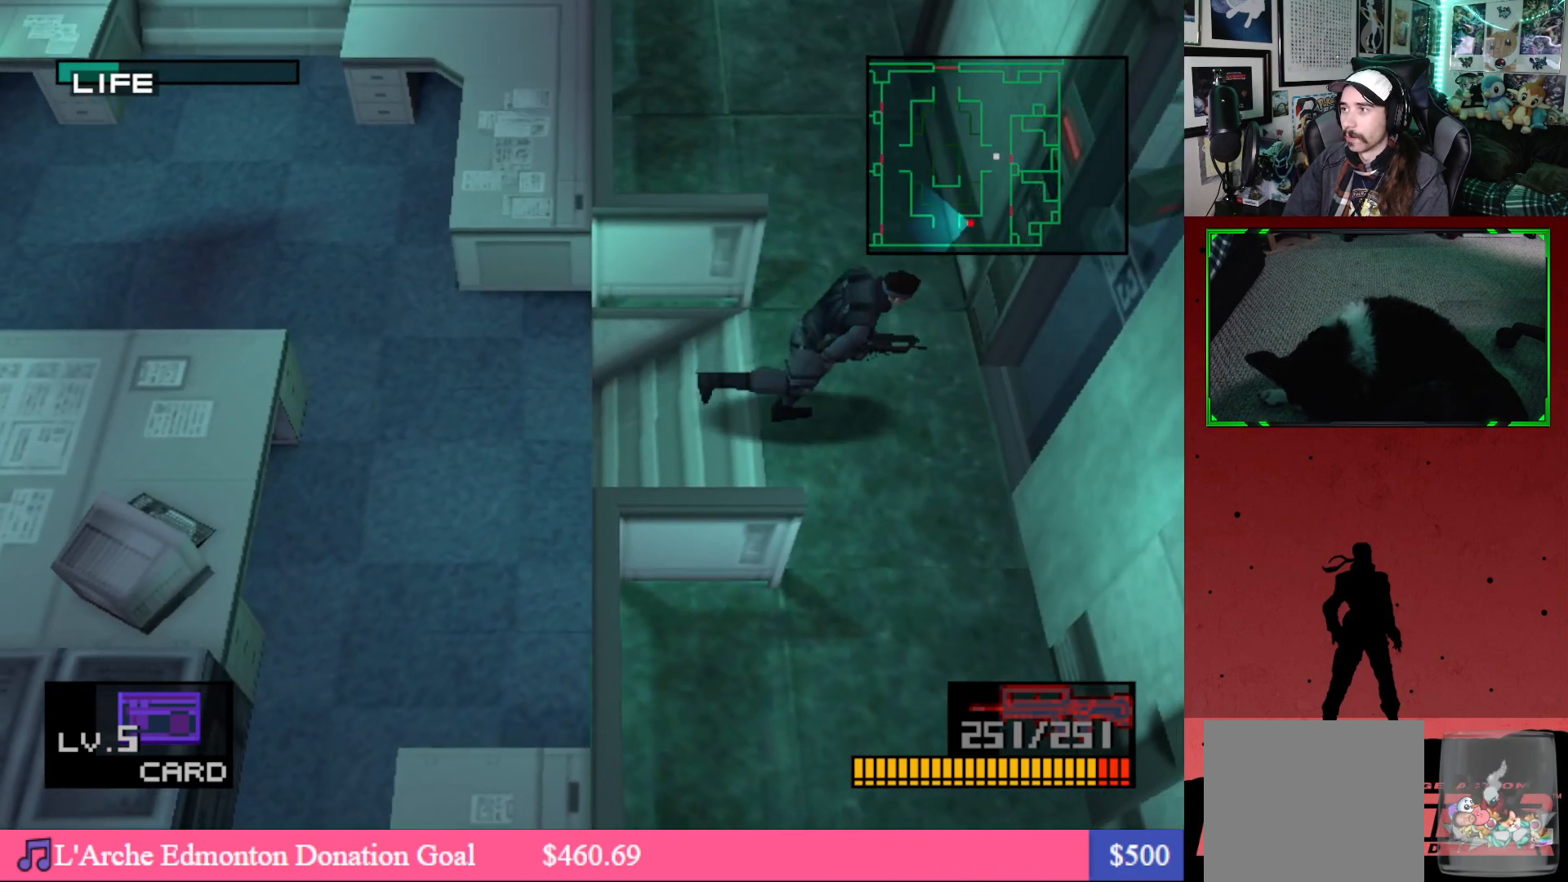
{"buttons": ["DPAD_RIGHT"], "left_stick": "center", "right_stick": "center", "events": [[50, "DPAD_DOWN", "down"], [183, "DPAD_DOWN", "up"]]}
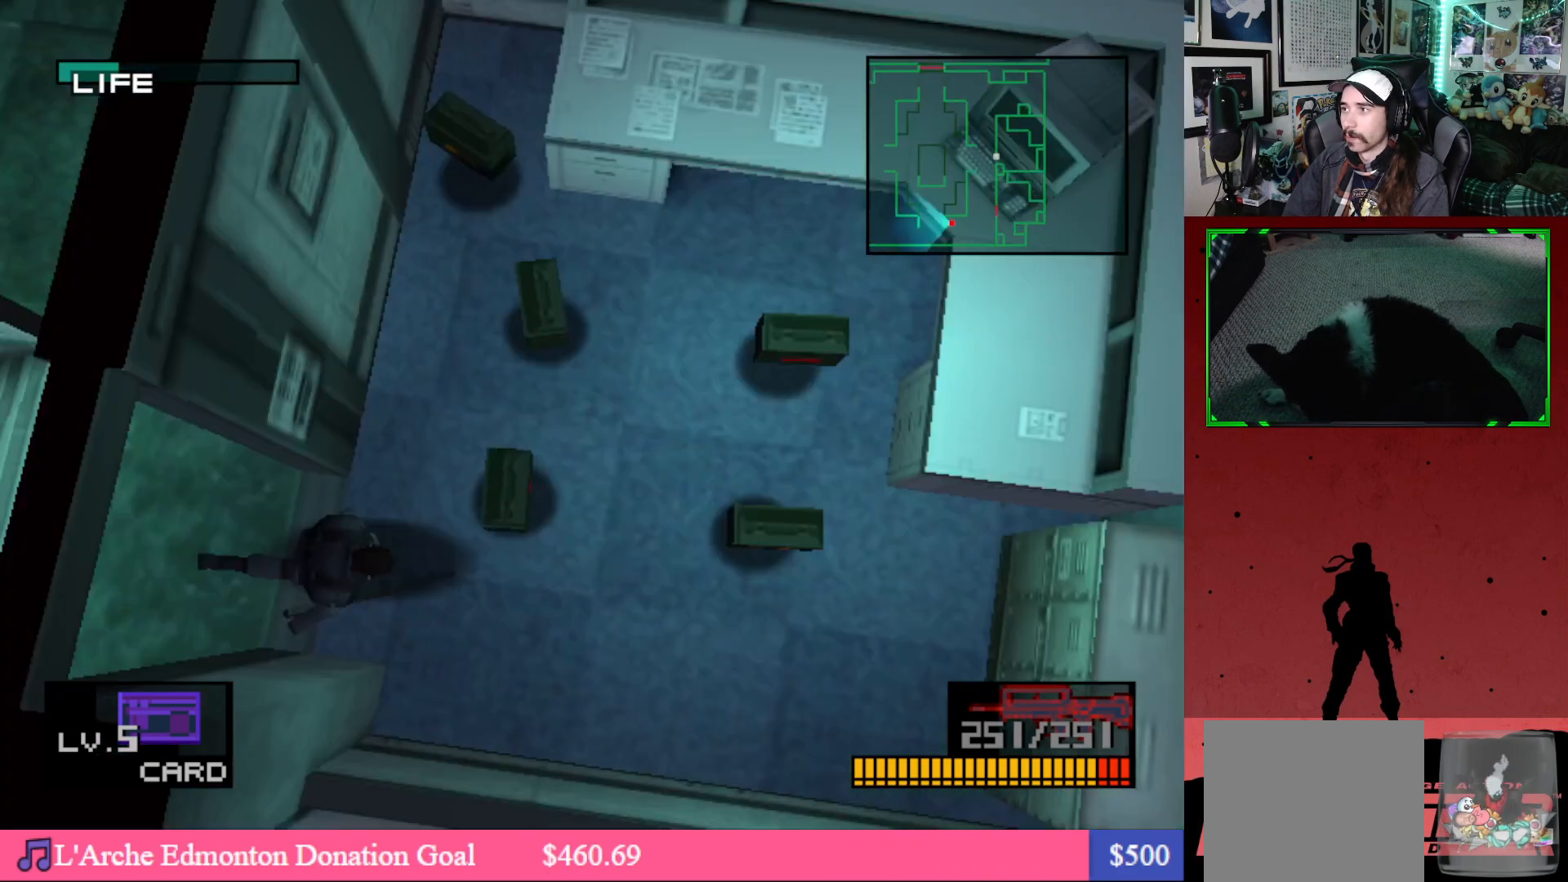
{"buttons": ["DPAD_UP", "DPAD_RIGHT"], "left_stick": "center", "right_stick": "center", "events": [[50, "DPAD_UP", "down"], [133, "DPAD_RIGHT", "up"], [250, "DPAD_LEFT", "down"], [400, "DPAD_LEFT", "up"], [500, "DPAD_RIGHT", "down"]]}
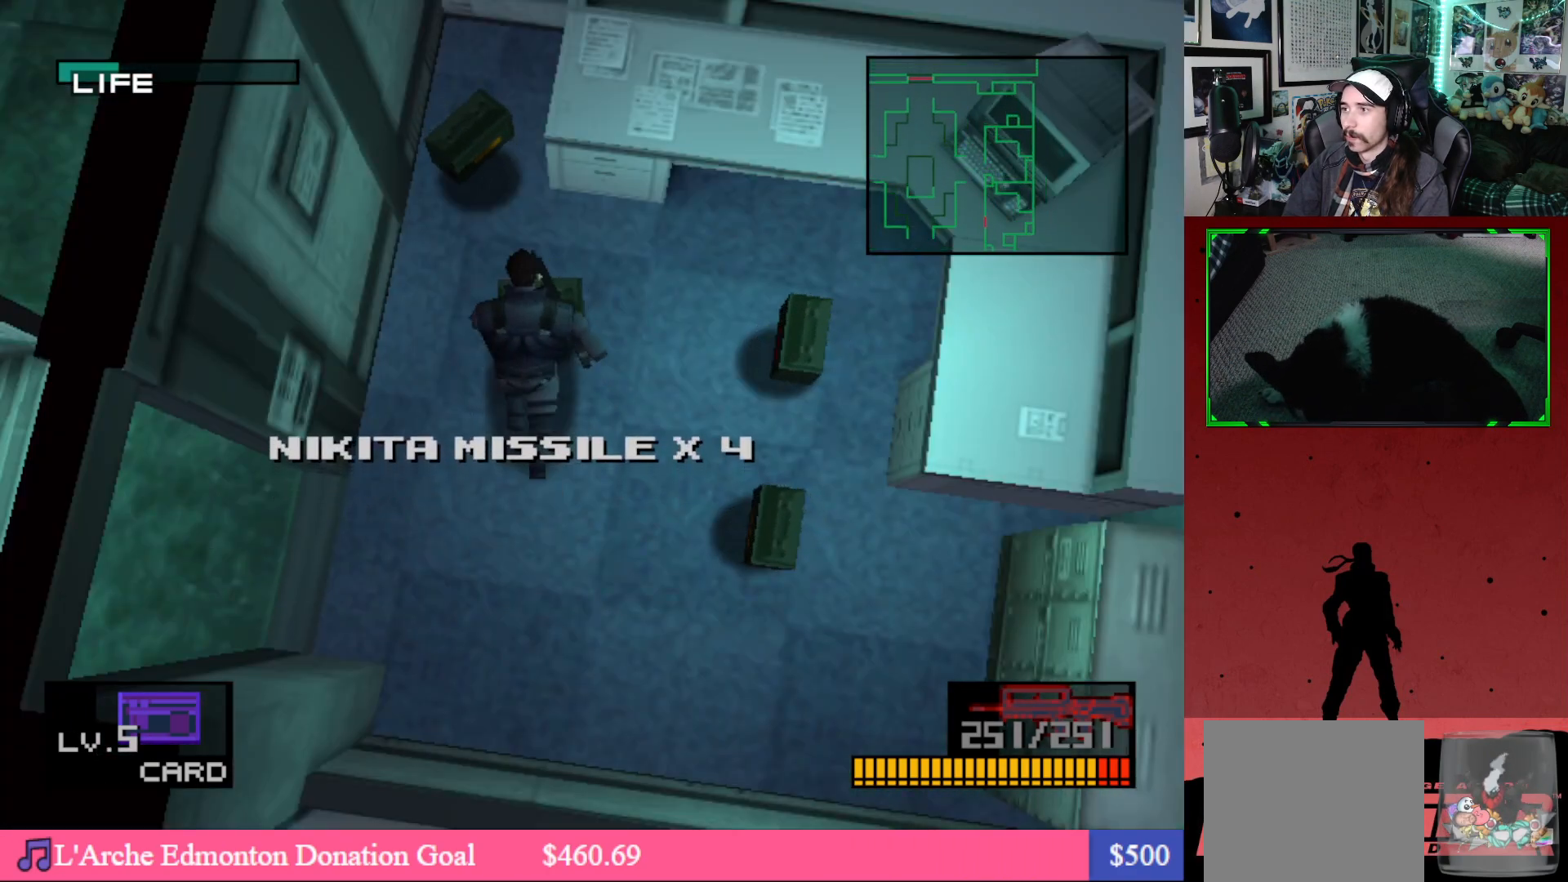
{"buttons": ["DPAD_DOWN"], "left_stick": "center", "right_stick": "center", "events": [[100, "DPAD_RIGHT", "up"], [200, "DPAD_LEFT", "down"], [383, "DPAD_UP", "up"], [450, "DPAD_DOWN", "down"], [483, "DPAD_LEFT", "up"]]}
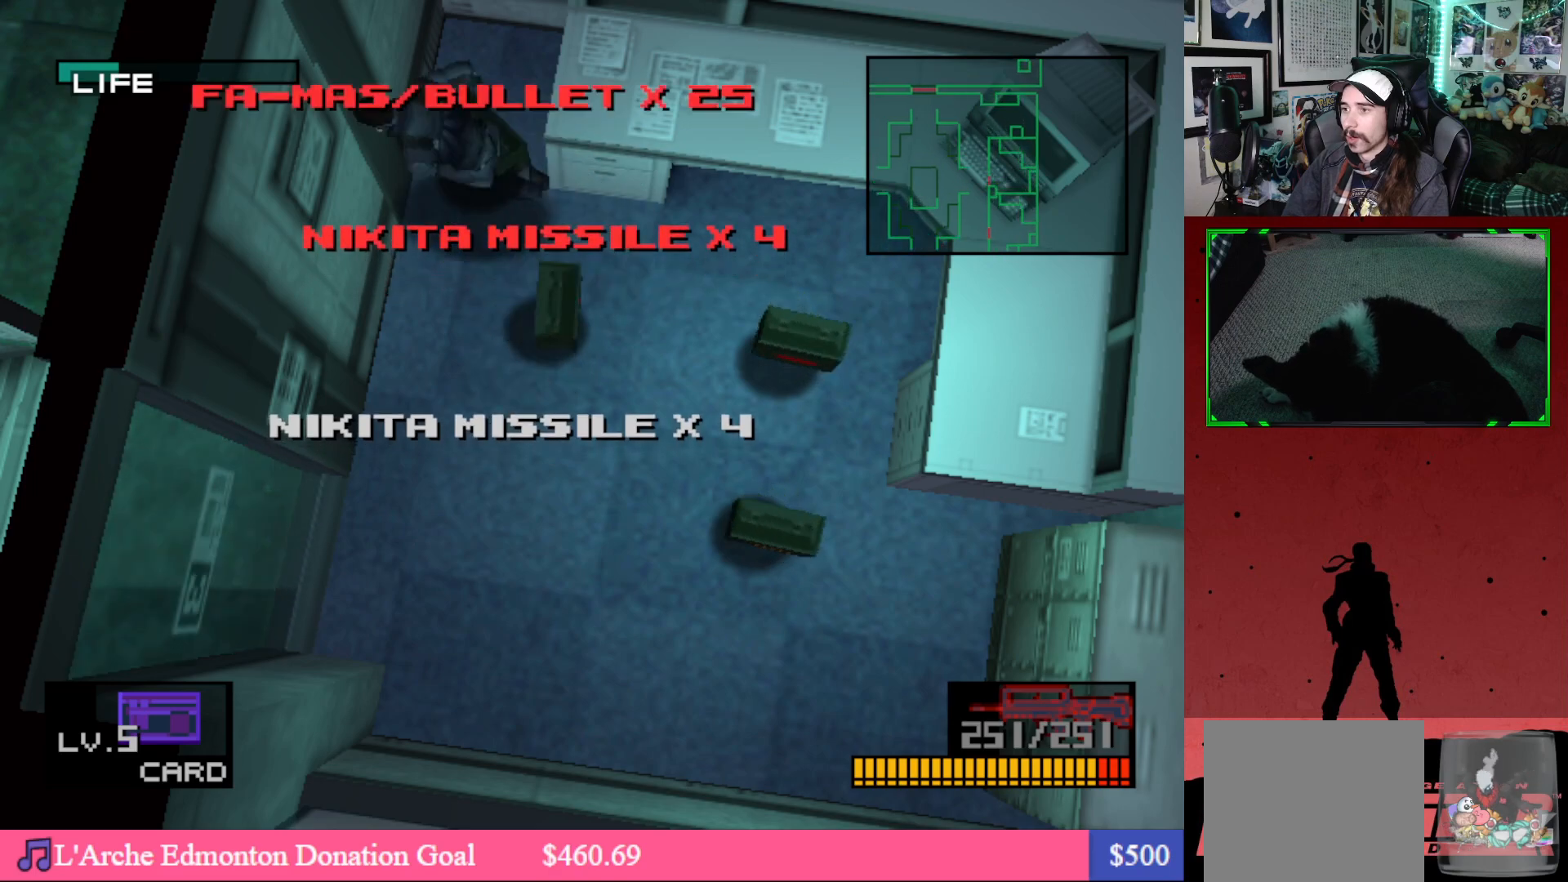
{"buttons": ["DPAD_RIGHT"], "left_stick": "center", "right_stick": "center", "events": [[67, "DPAD_RIGHT", "down"], [133, "DPAD_DOWN", "up"]]}
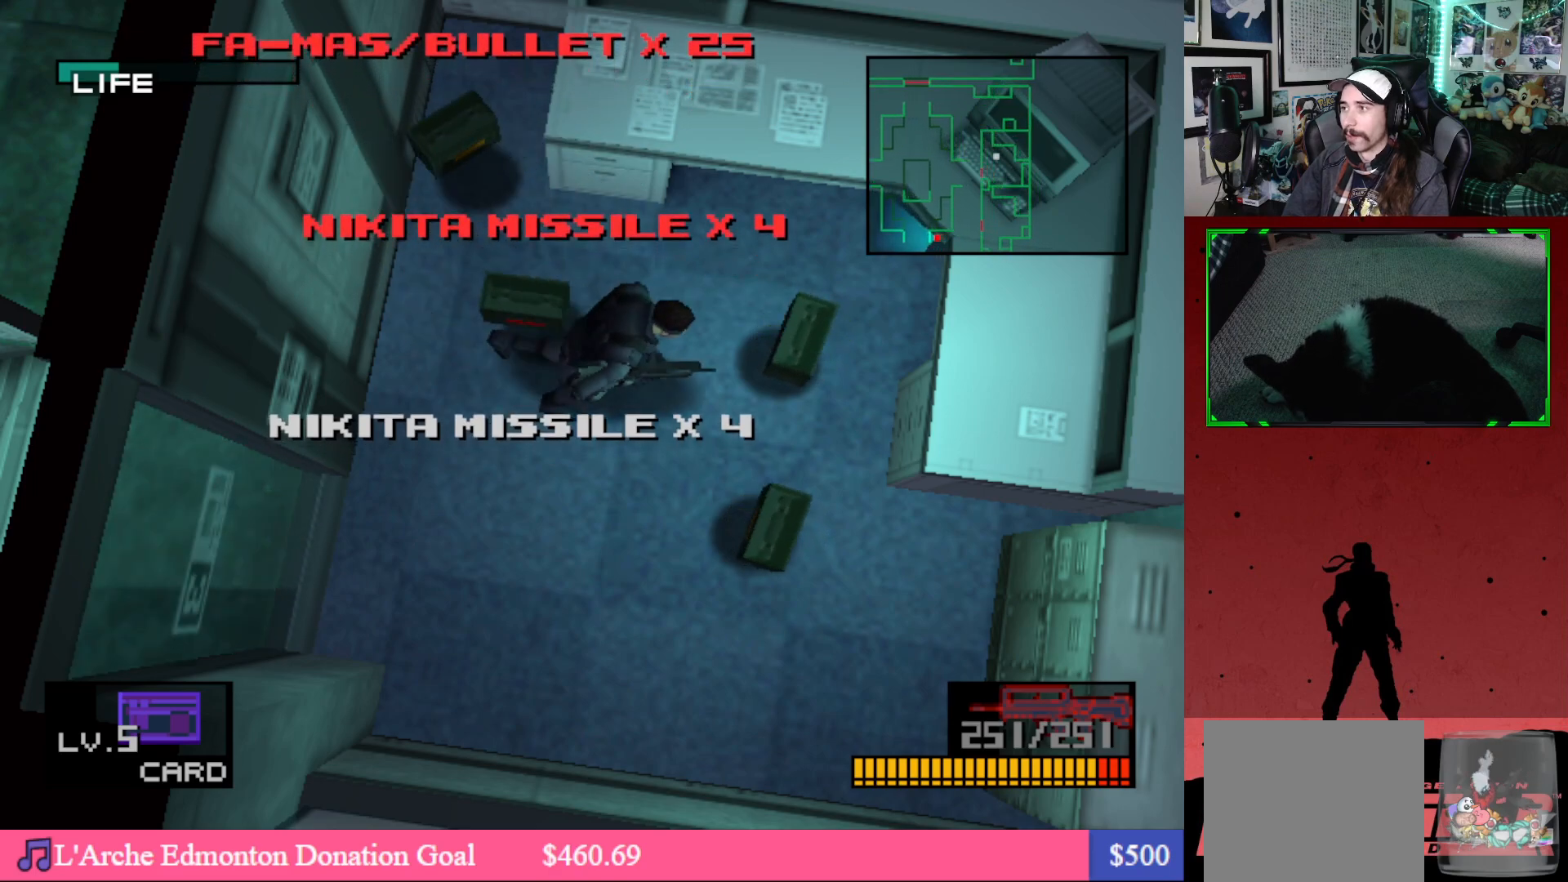
{"buttons": ["DPAD_LEFT"], "left_stick": "center", "right_stick": "center", "events": [[83, "DPAD_DOWN", "down"], [167, "DPAD_RIGHT", "up"], [267, "DPAD_LEFT", "down"], [417, "DPAD_DOWN", "up"]]}
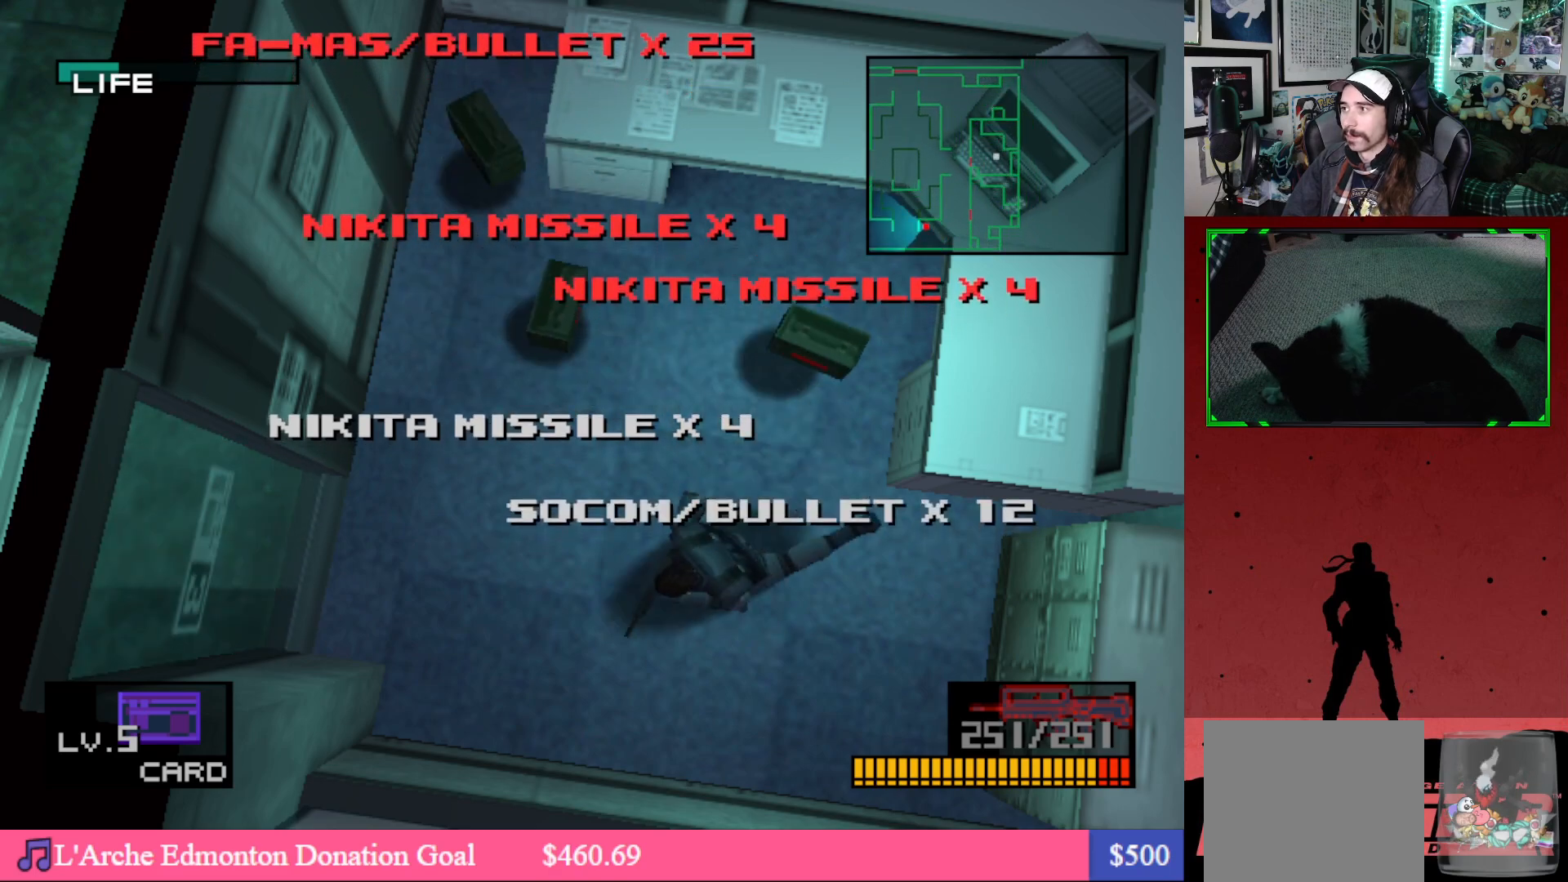
{"buttons": ["DPAD_LEFT"], "left_stick": "center", "right_stick": "center", "events": []}
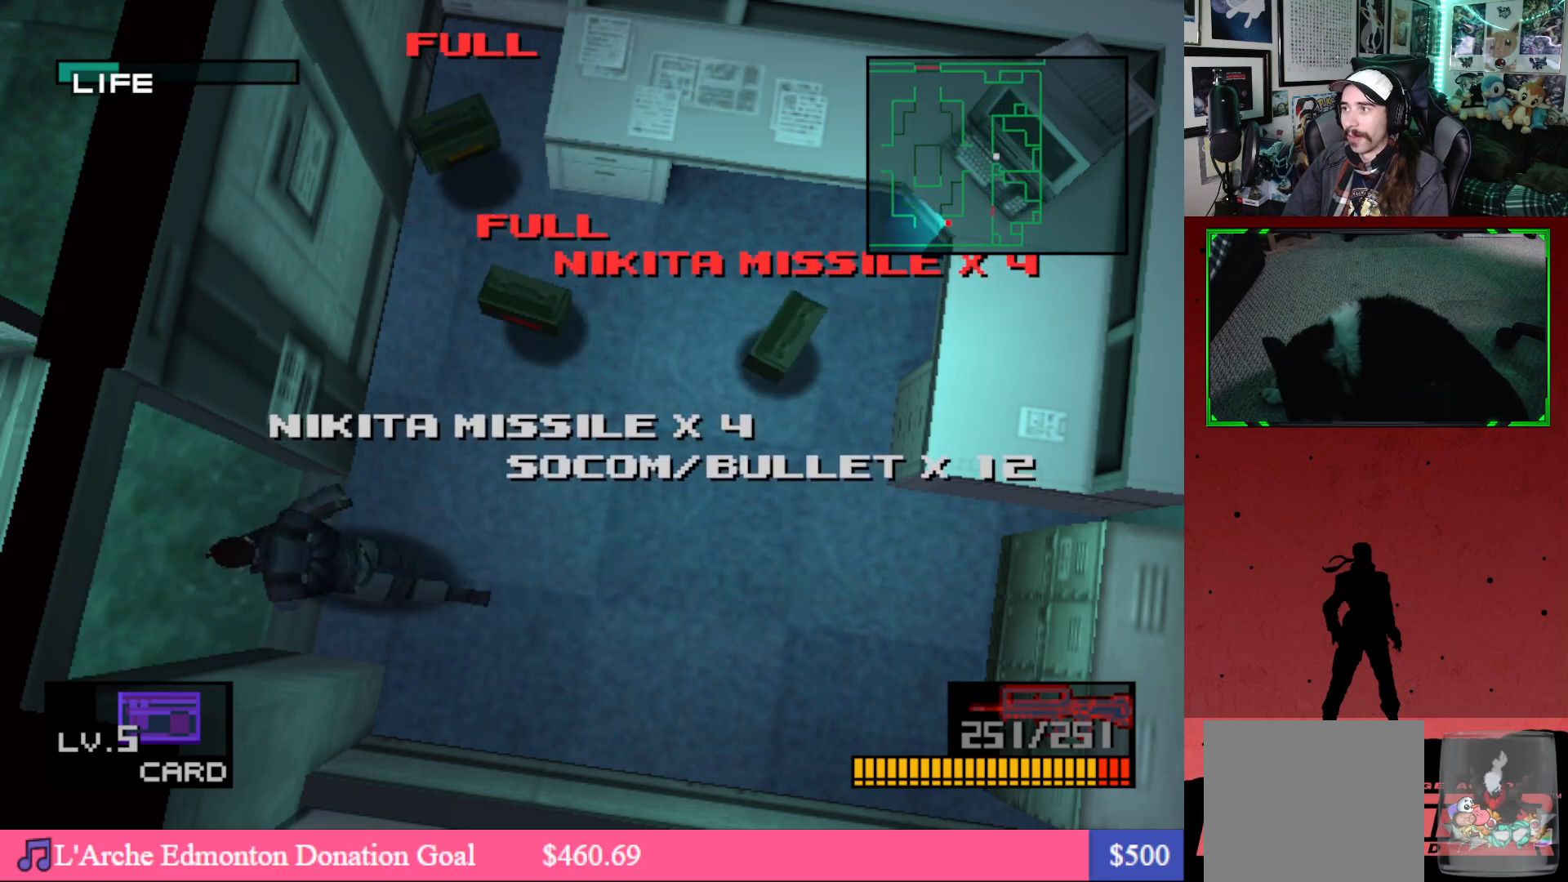
{"buttons": ["DPAD_UP", "DPAD_LEFT"], "left_stick": "center", "right_stick": "center", "events": [[133, "DPAD_UP", "down"]]}
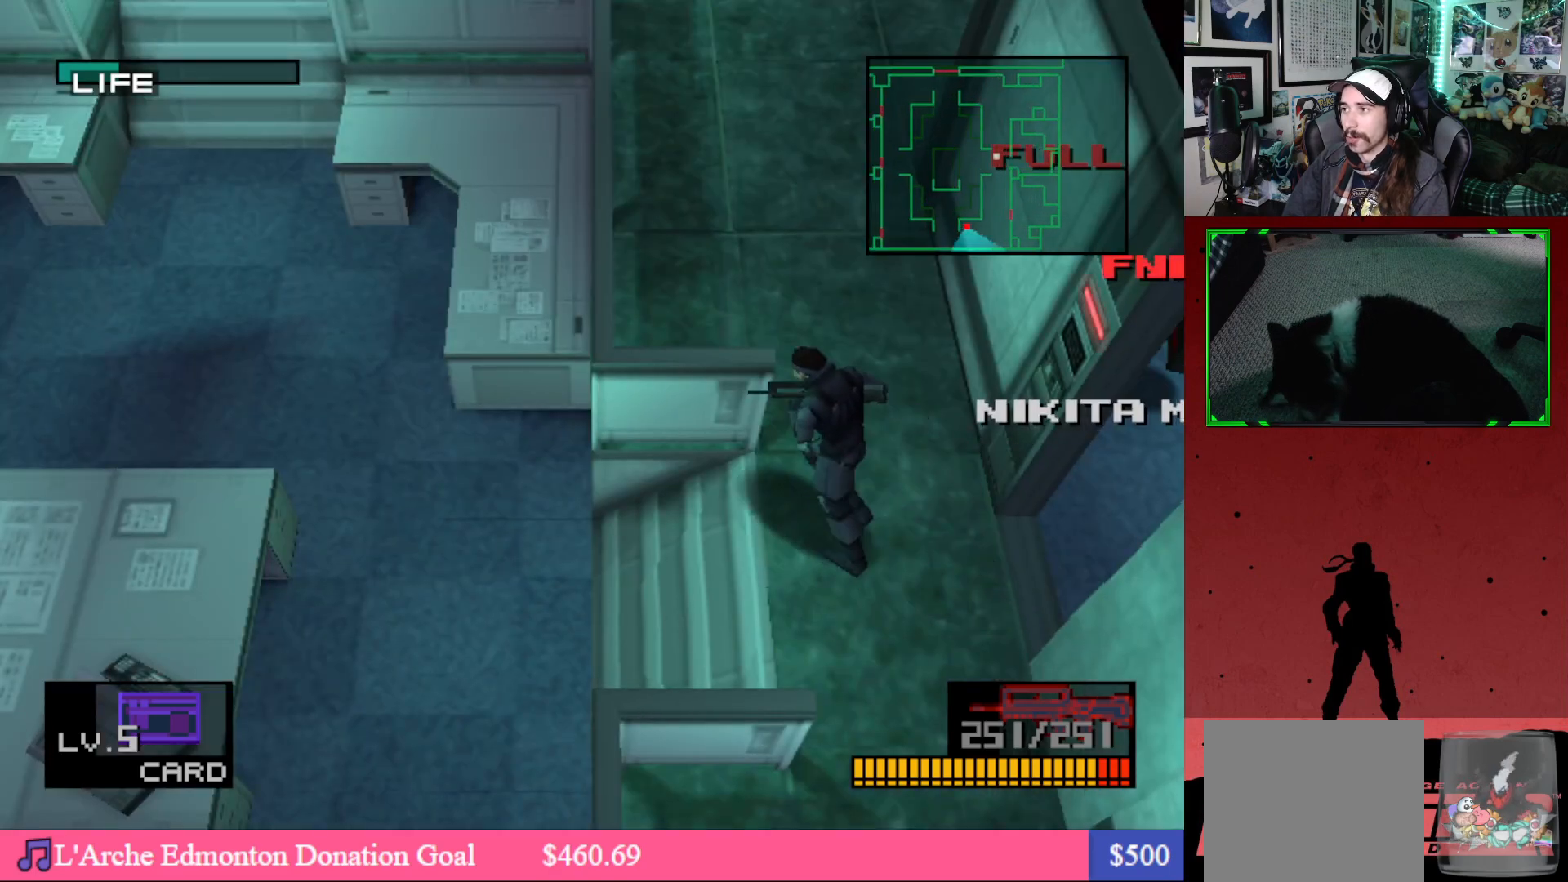
{"buttons": ["DPAD_DOWN", "DPAD_LEFT"], "left_stick": "center", "right_stick": "center", "events": [[17, "DPAD_UP", "up"], [483, "DPAD_DOWN", "down"]]}
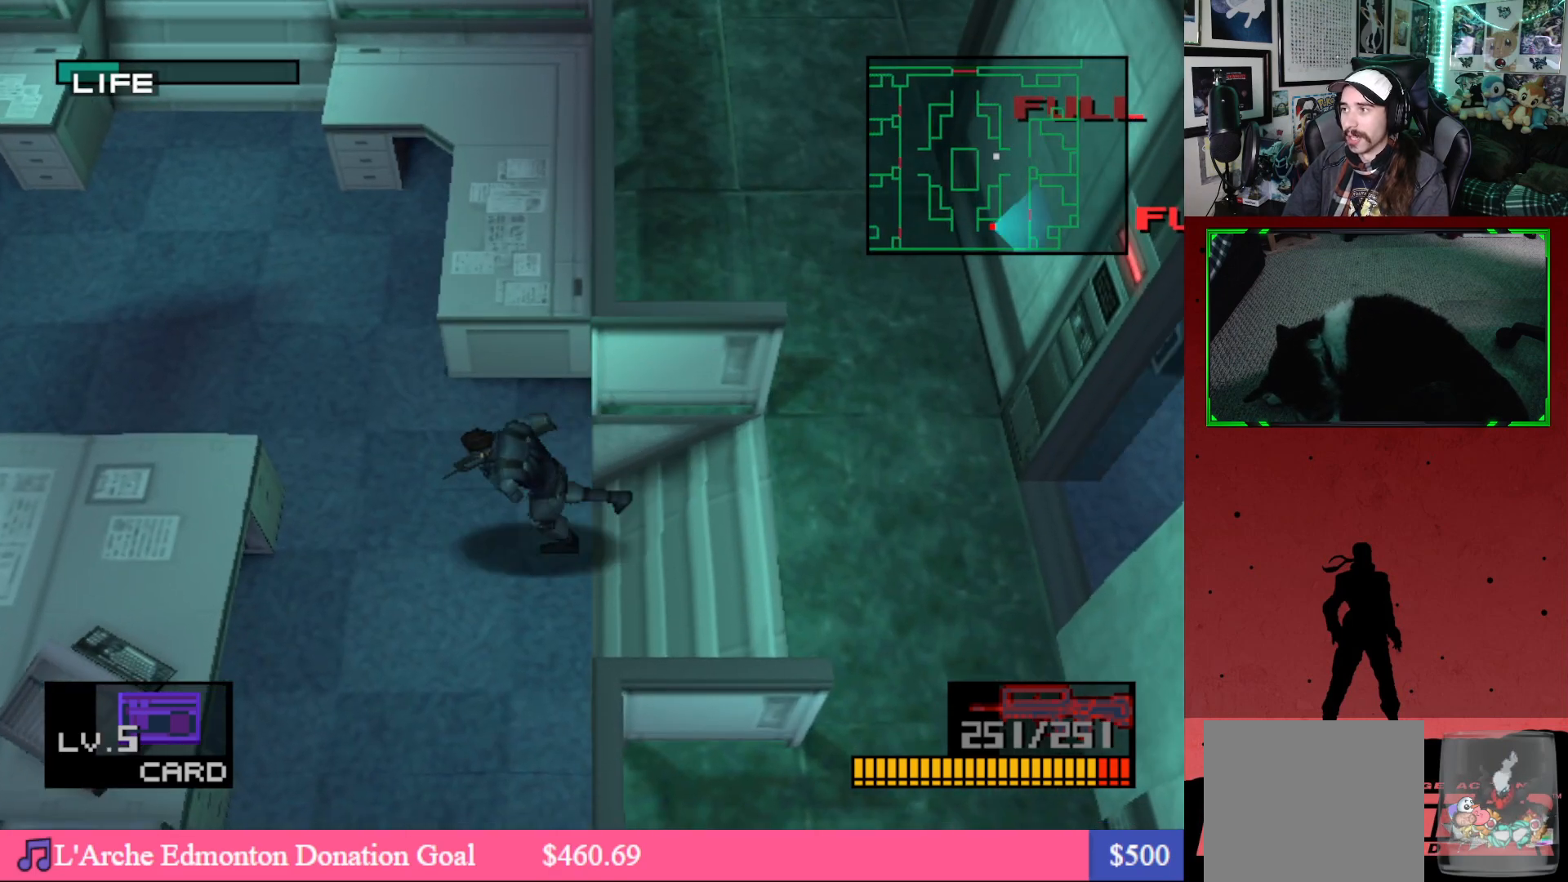
{"buttons": ["DPAD_DOWN"], "left_stick": "center", "right_stick": "center", "events": [[67, "DPAD_LEFT", "up"]]}
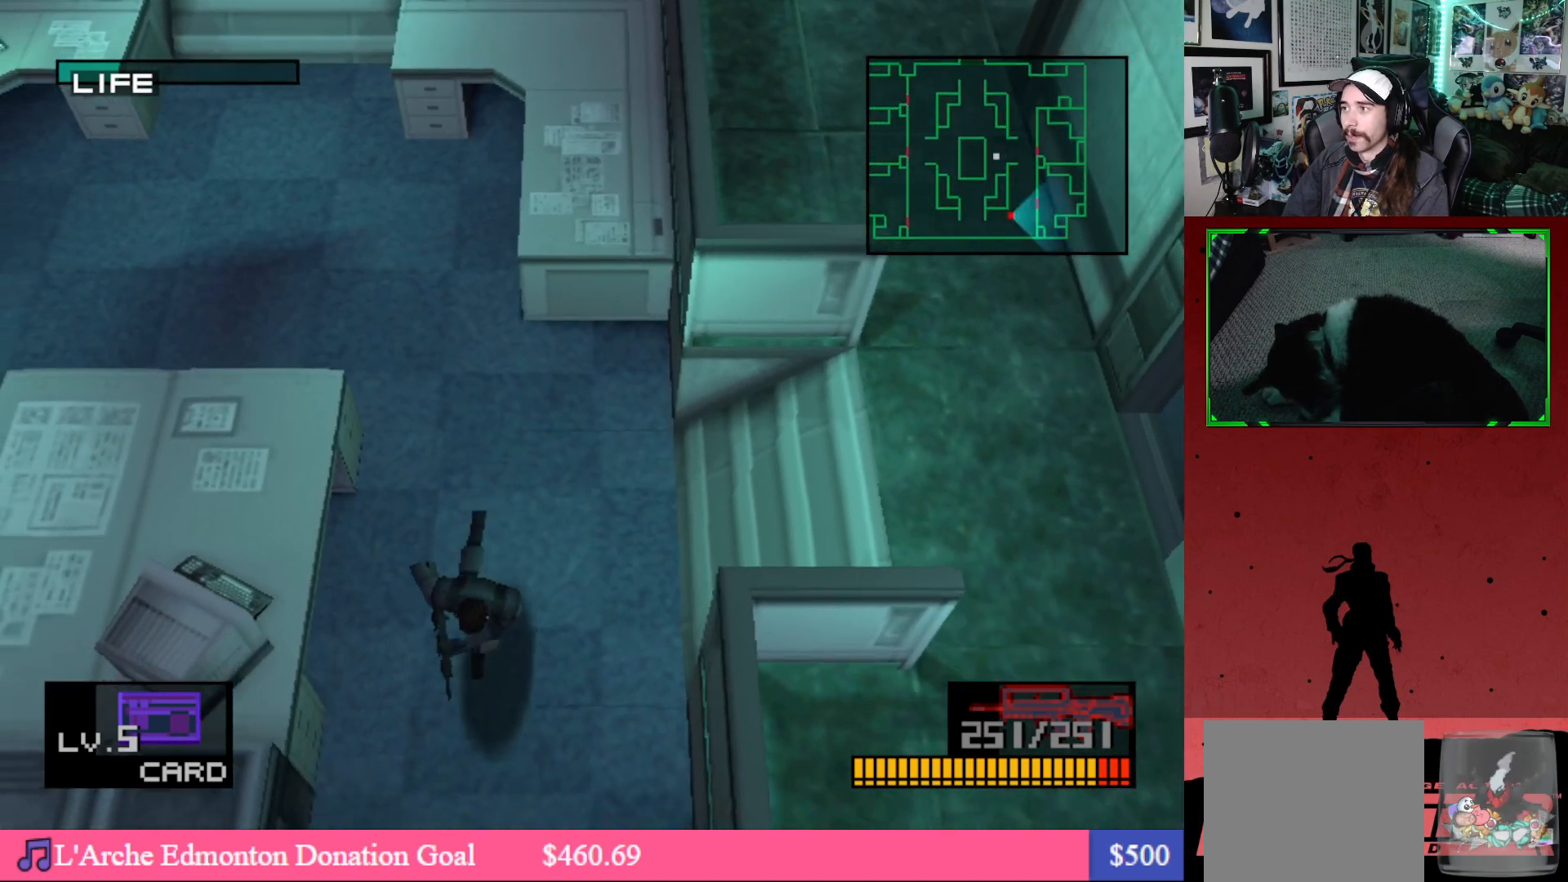
{"buttons": ["DPAD_DOWN", "DPAD_LEFT"], "left_stick": "center", "right_stick": "center", "events": [[83, "DPAD_LEFT", "down"]]}
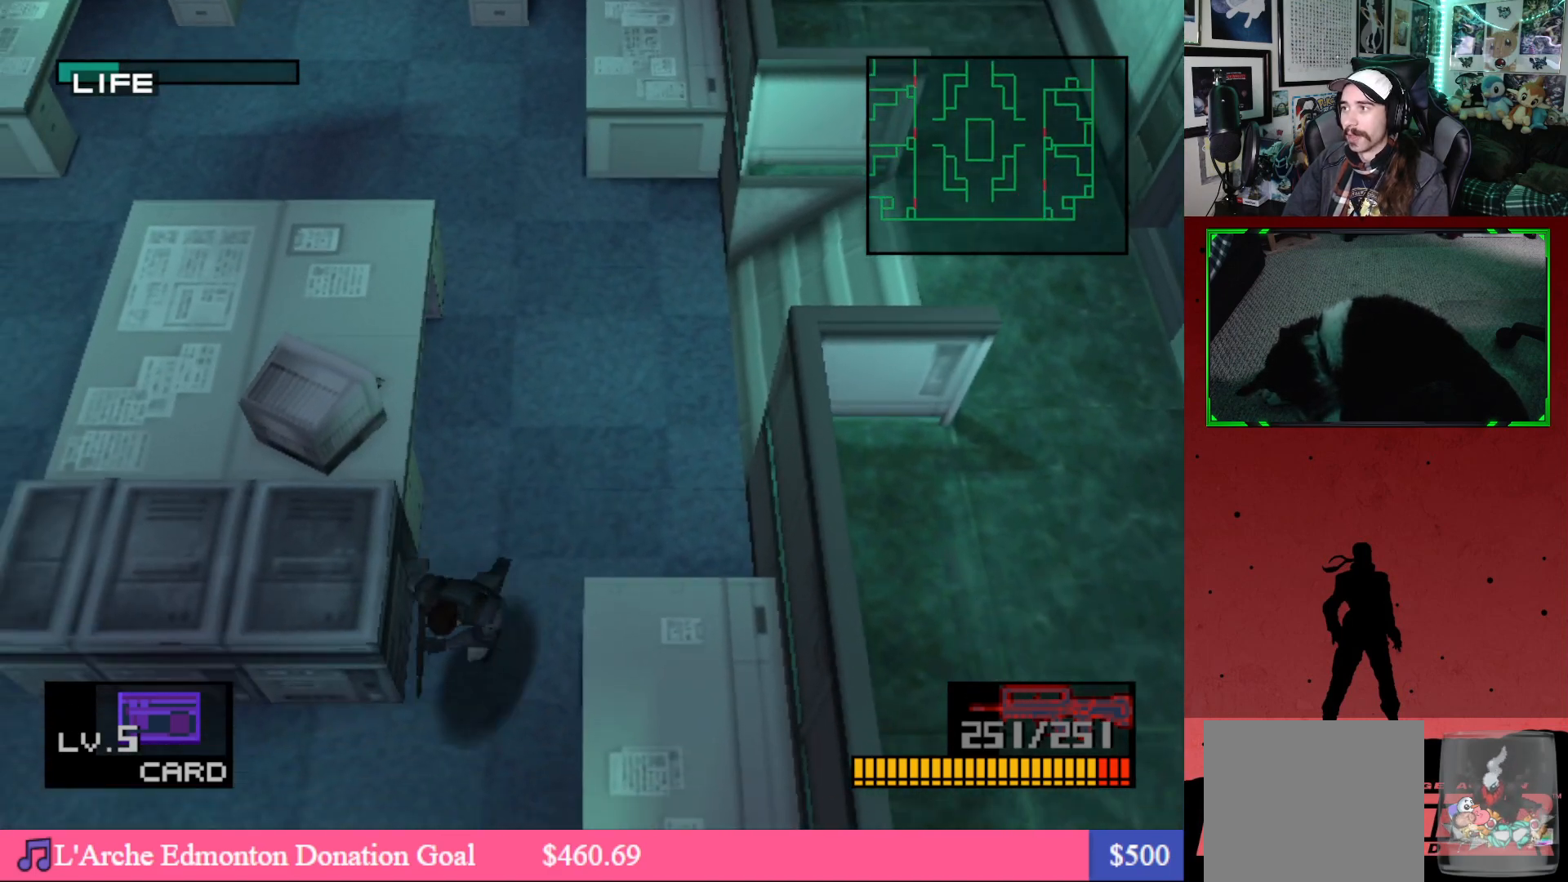
{"buttons": ["DPAD_DOWN", "DPAD_LEFT"], "left_stick": "center", "right_stick": "center", "events": []}
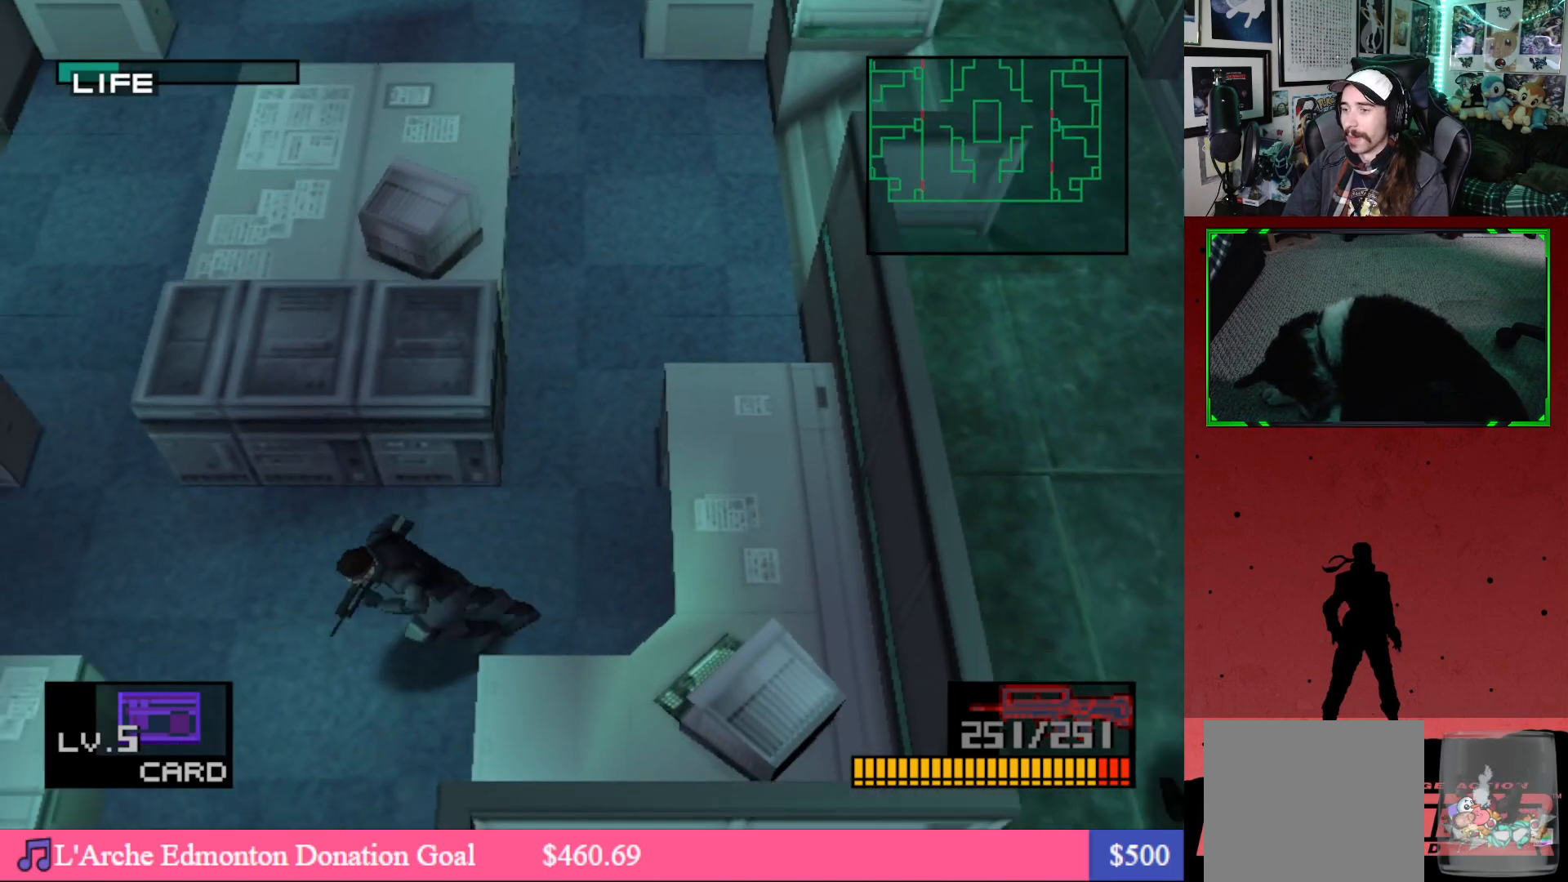
{"buttons": ["DPAD_DOWN"], "left_stick": "center", "right_stick": "center", "events": [[133, "DPAD_LEFT", "up"]]}
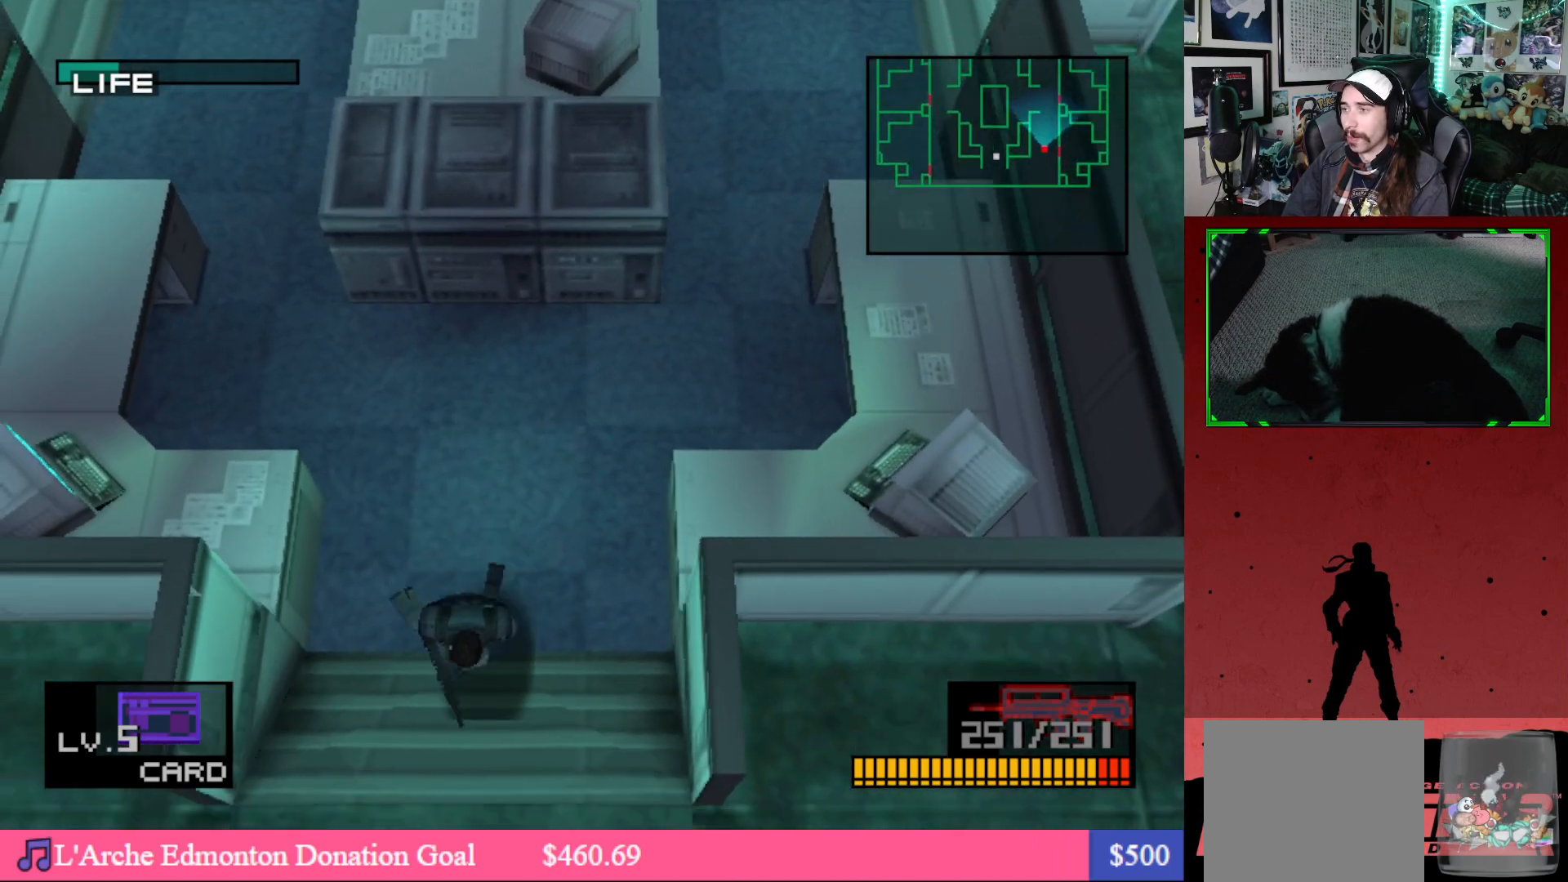
{"buttons": ["DPAD_RIGHT"], "left_stick": "center", "right_stick": "center", "events": [[333, "DPAD_DOWN", "up"], [350, "DPAD_RIGHT", "down"]]}
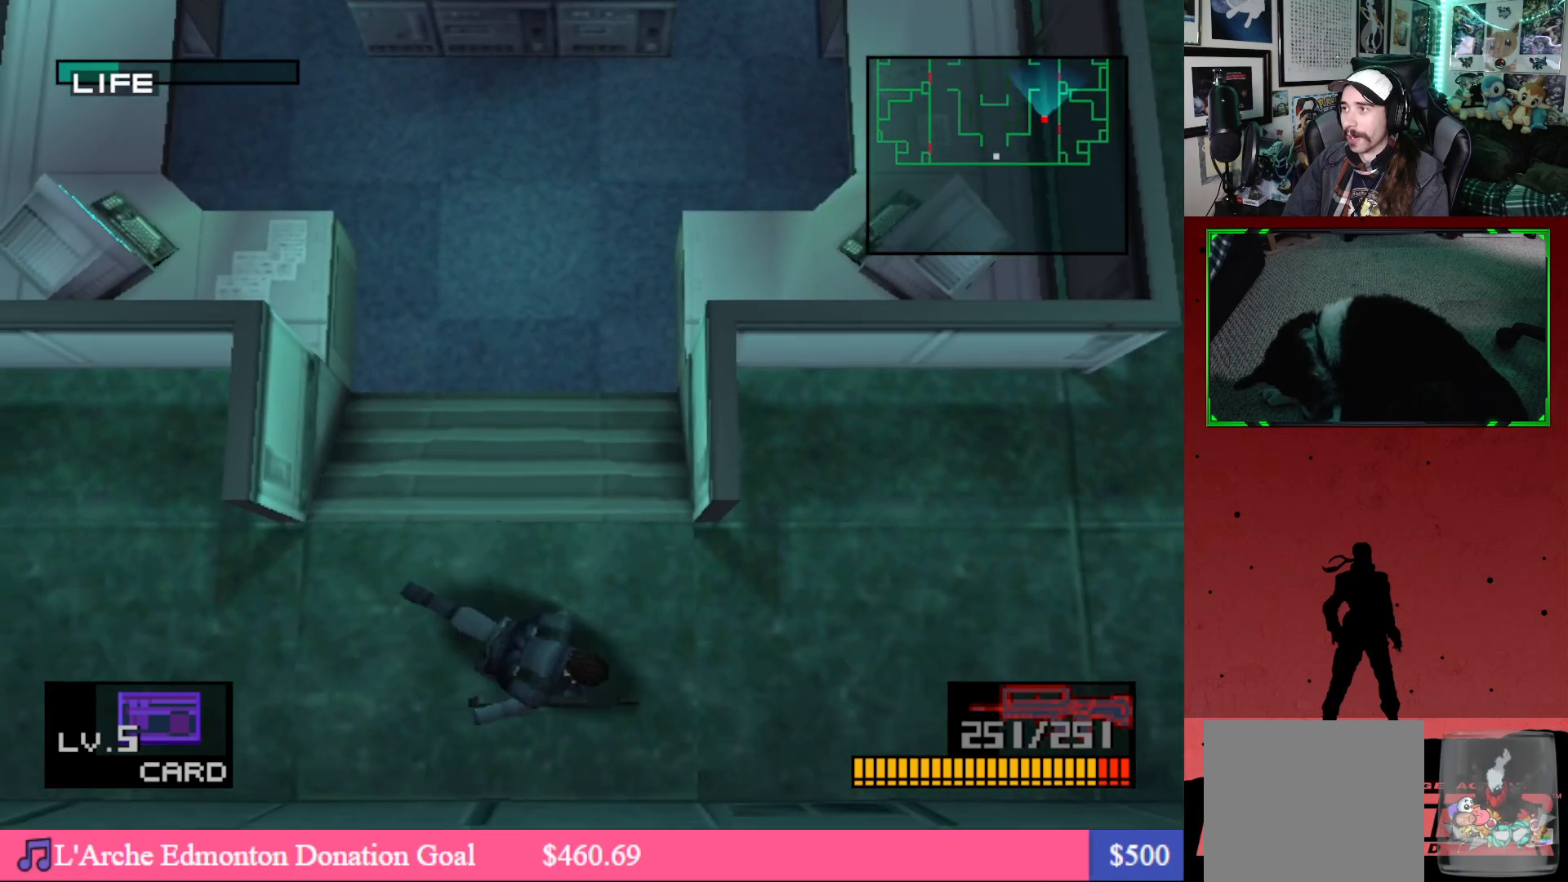
{"buttons": ["DPAD_RIGHT"], "left_stick": "center", "right_stick": "center", "events": []}
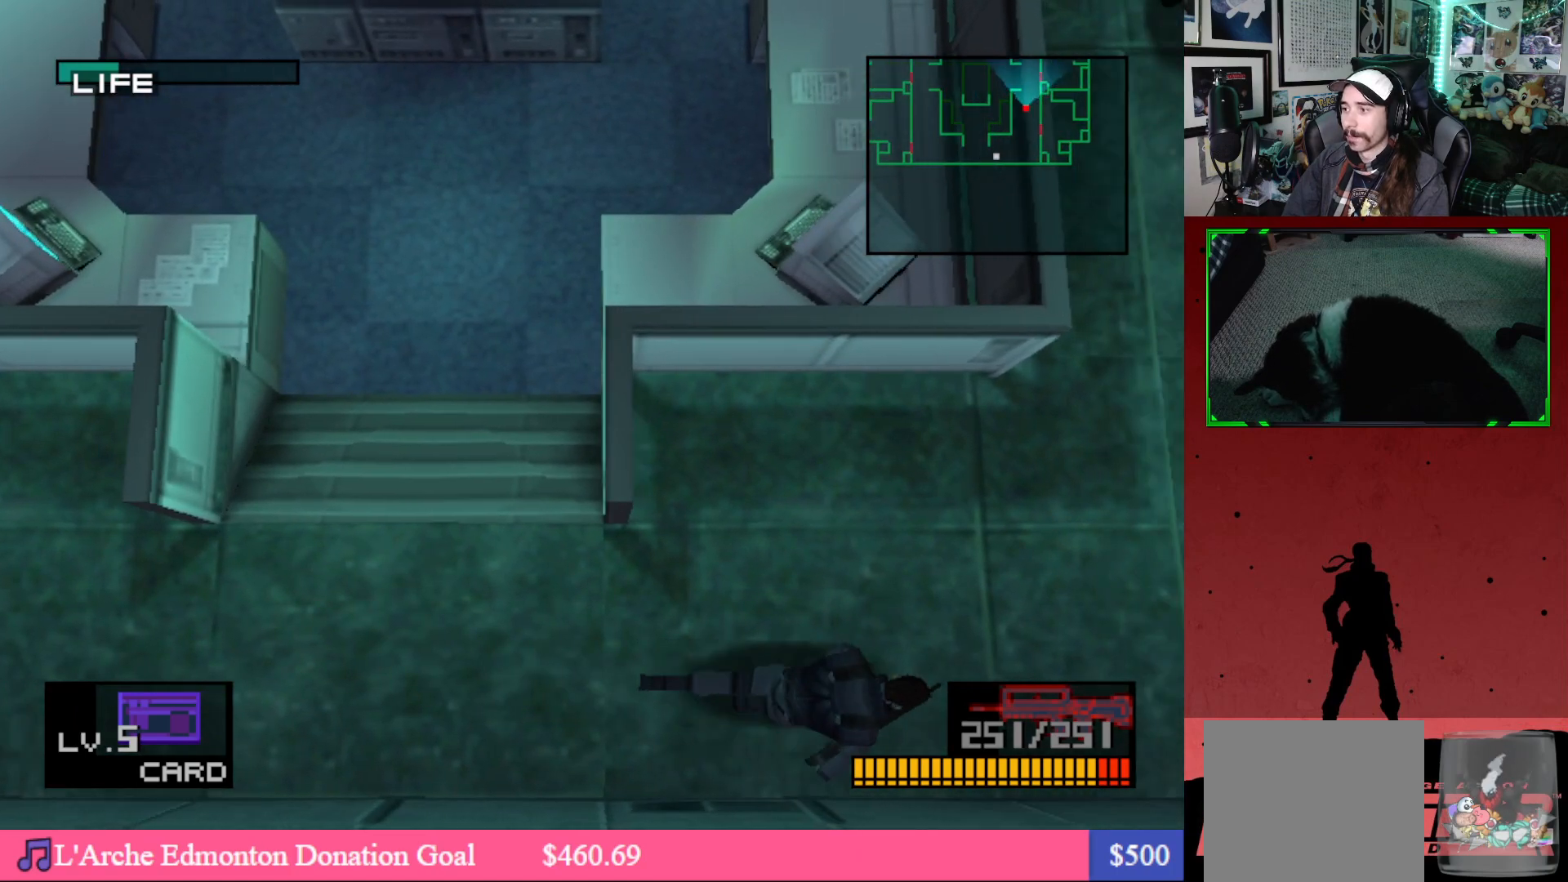
{"buttons": [], "left_stick": "center", "right_stick": "center", "events": [[167, "DPAD_RIGHT", "up"]]}